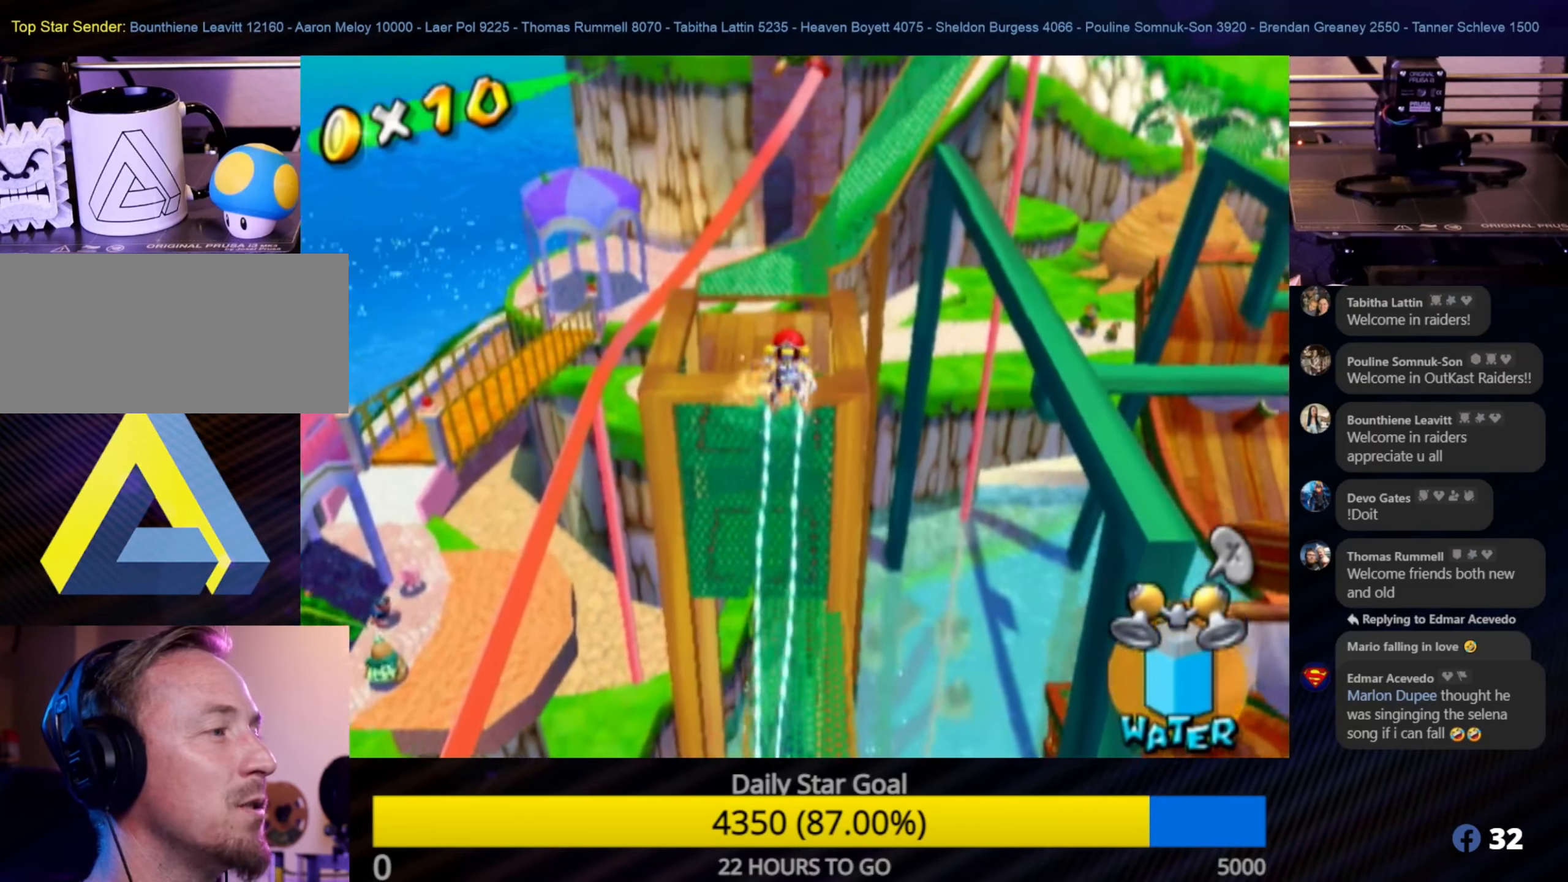
Gameplay with a controller (Nintendo layout); each line is a JSON object with the inputs held at the frame after it. "events" lists button and stick changes between this image and that frame as [ms after this image, input, new state], when the widget could be followed in between. Not read: L3 R3.
{"buttons": ["R1"], "left_stick": "up", "right_stick": "center", "events": [[384, "left_stick", "up"]]}
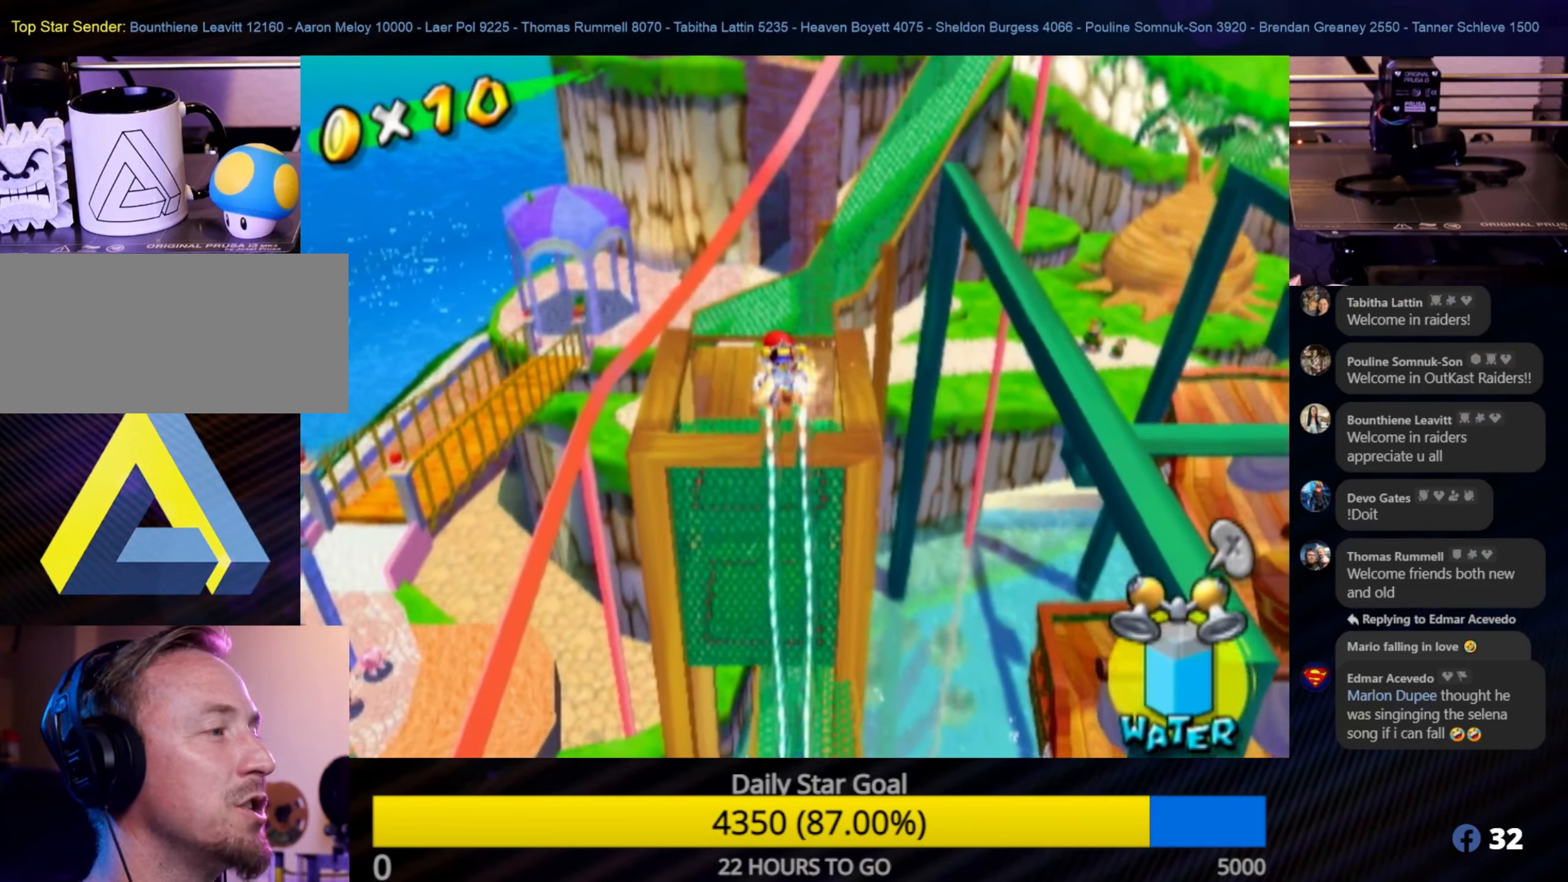
{"buttons": [], "left_stick": "up", "right_stick": "center", "events": [[450, "R1", "up"]]}
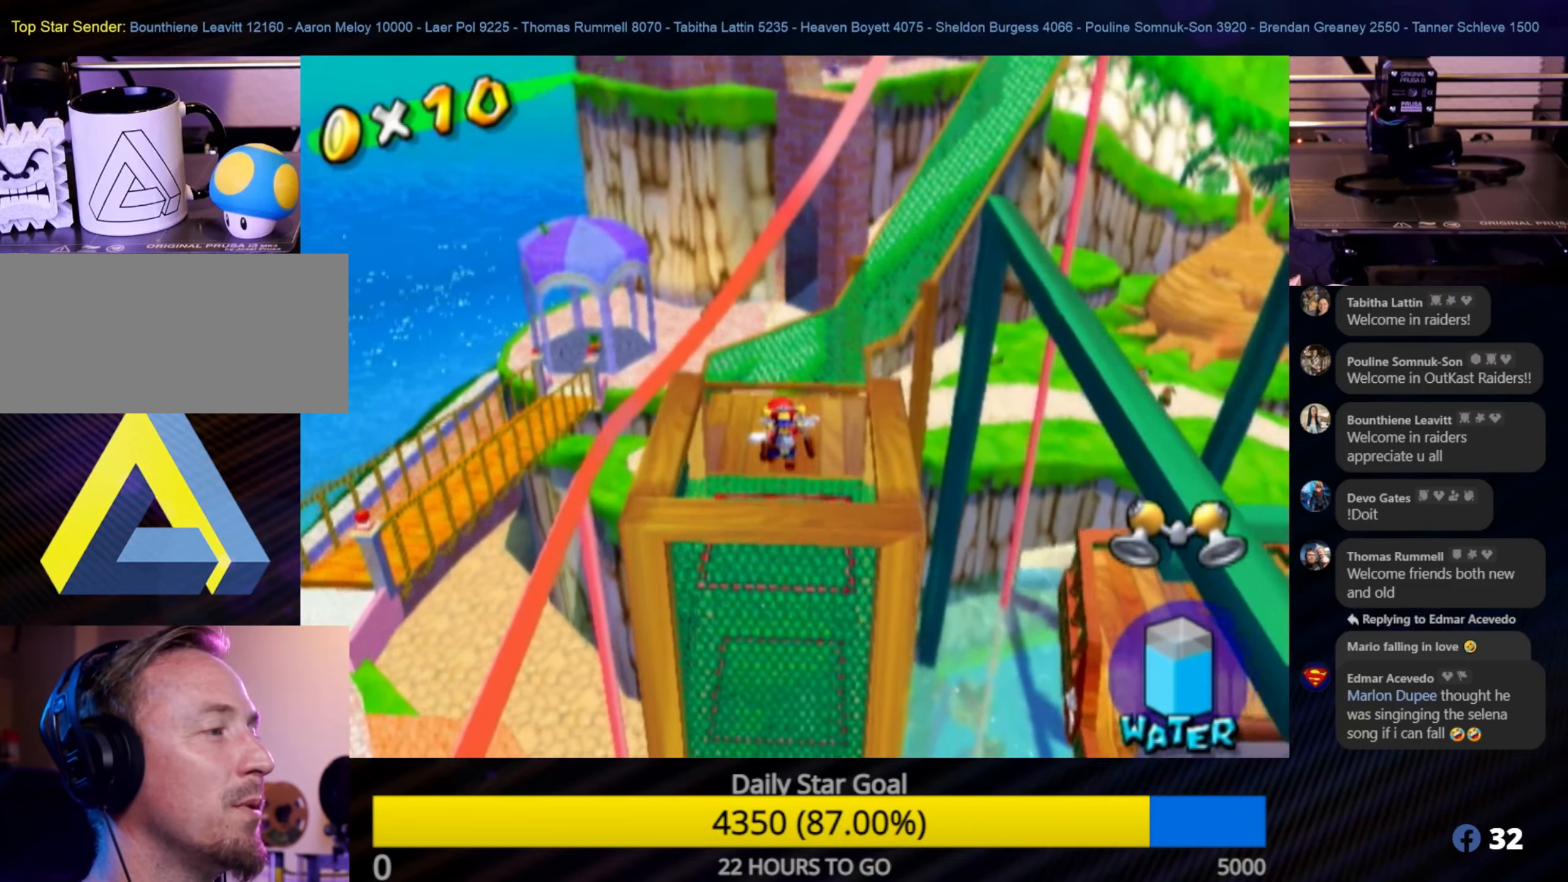
{"buttons": [], "left_stick": "up", "right_stick": "center", "events": [[217, "A", "down"], [484, "A", "up"]]}
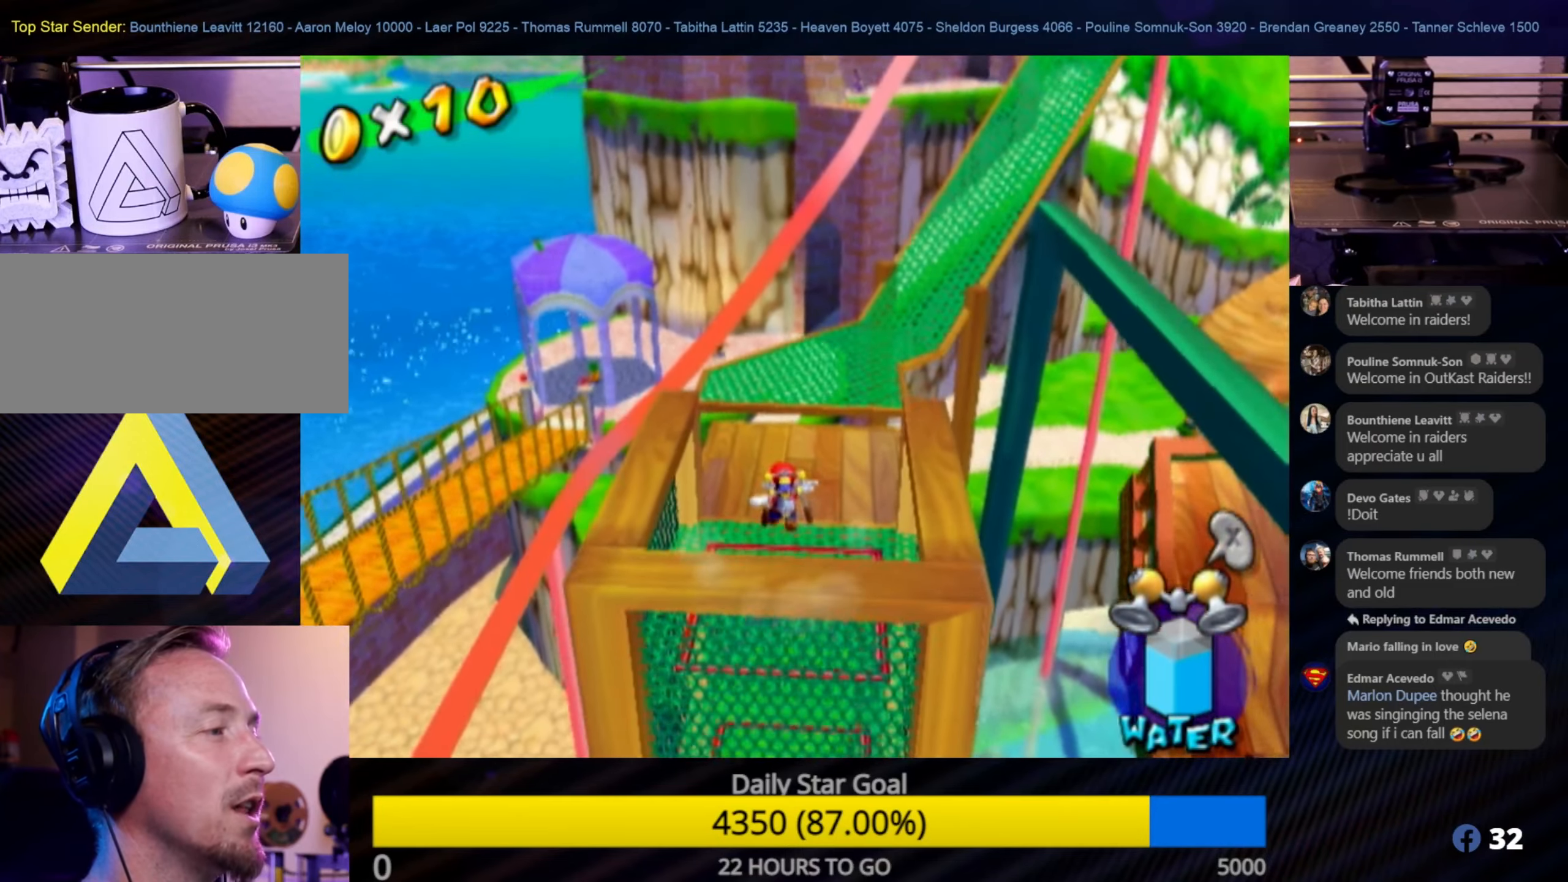
{"buttons": [], "left_stick": "down", "right_stick": "center", "events": [[50, "R1", "down"], [267, "left_stick", "center"], [400, "left_stick", "down"], [484, "R1", "up"]]}
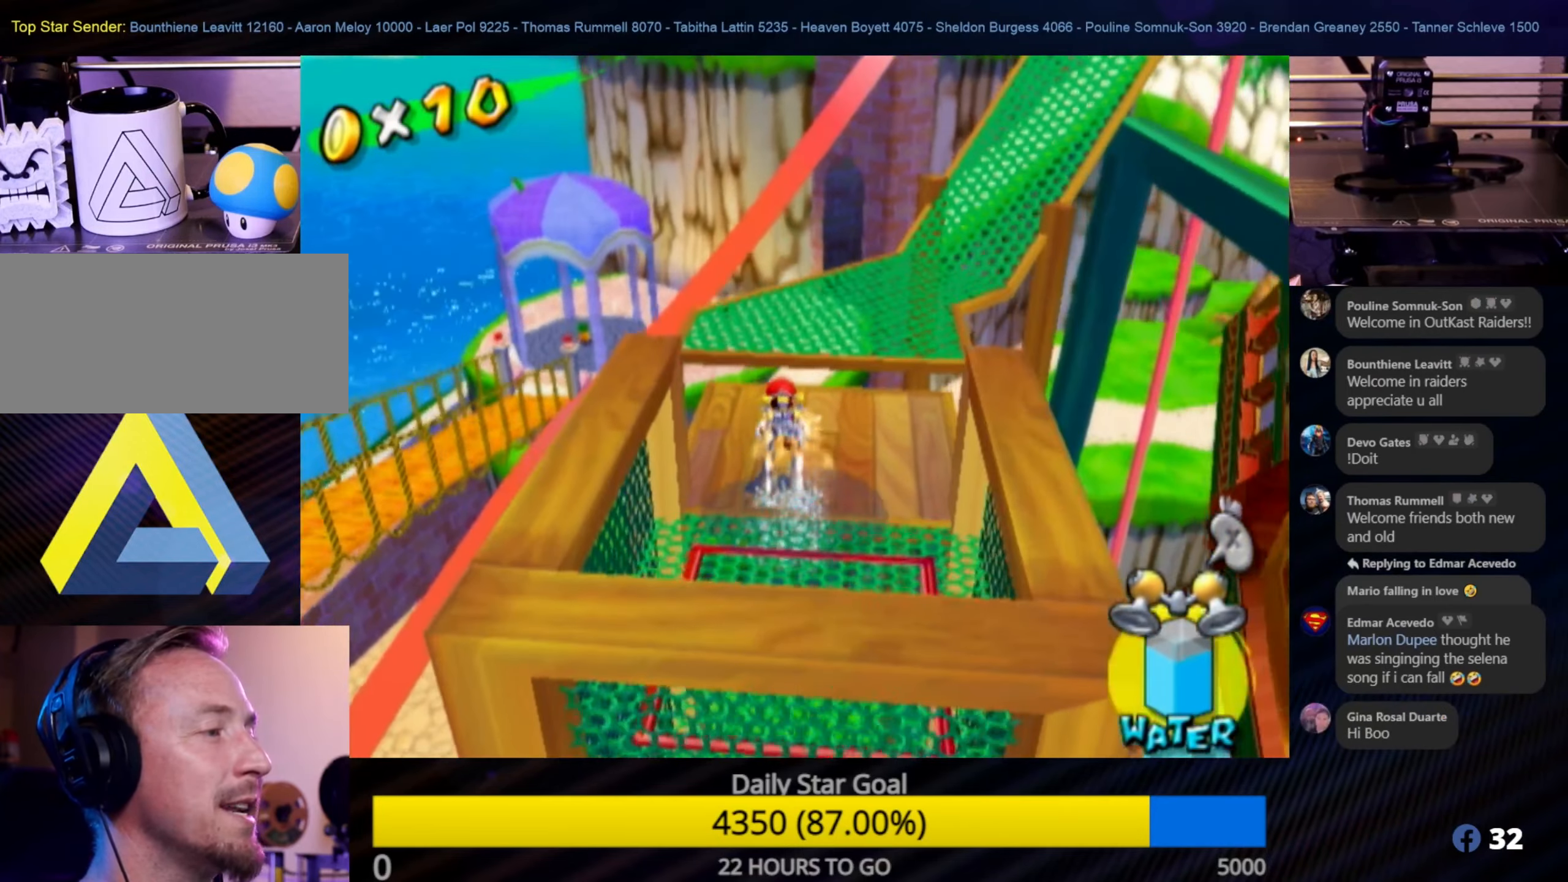
{"buttons": [], "left_stick": "down", "right_stick": "center", "events": []}
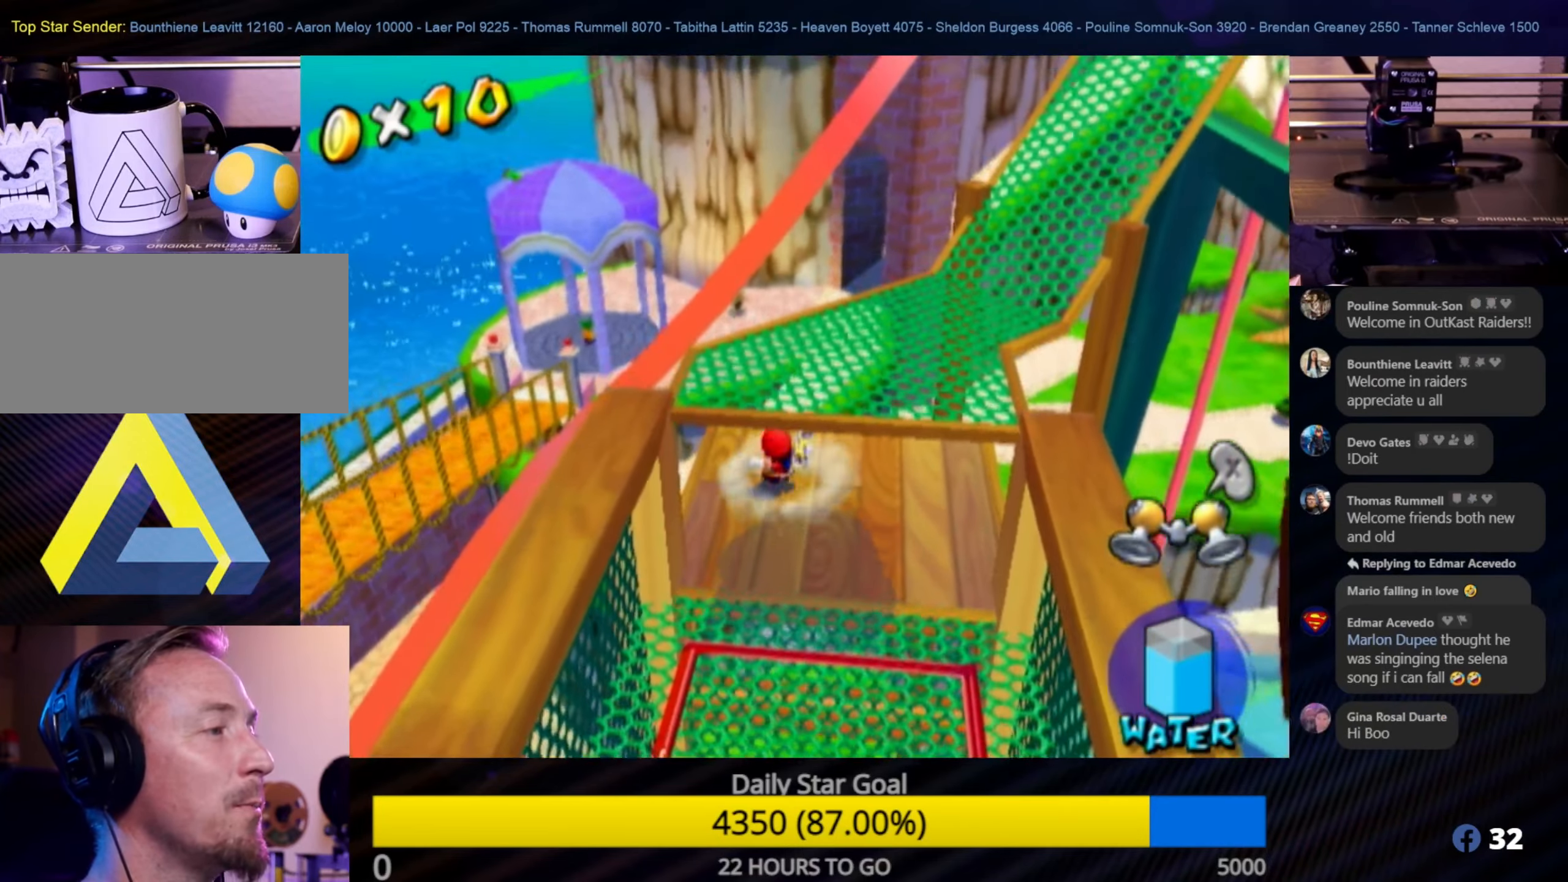
{"buttons": [], "left_stick": "down", "right_stick": "center", "events": []}
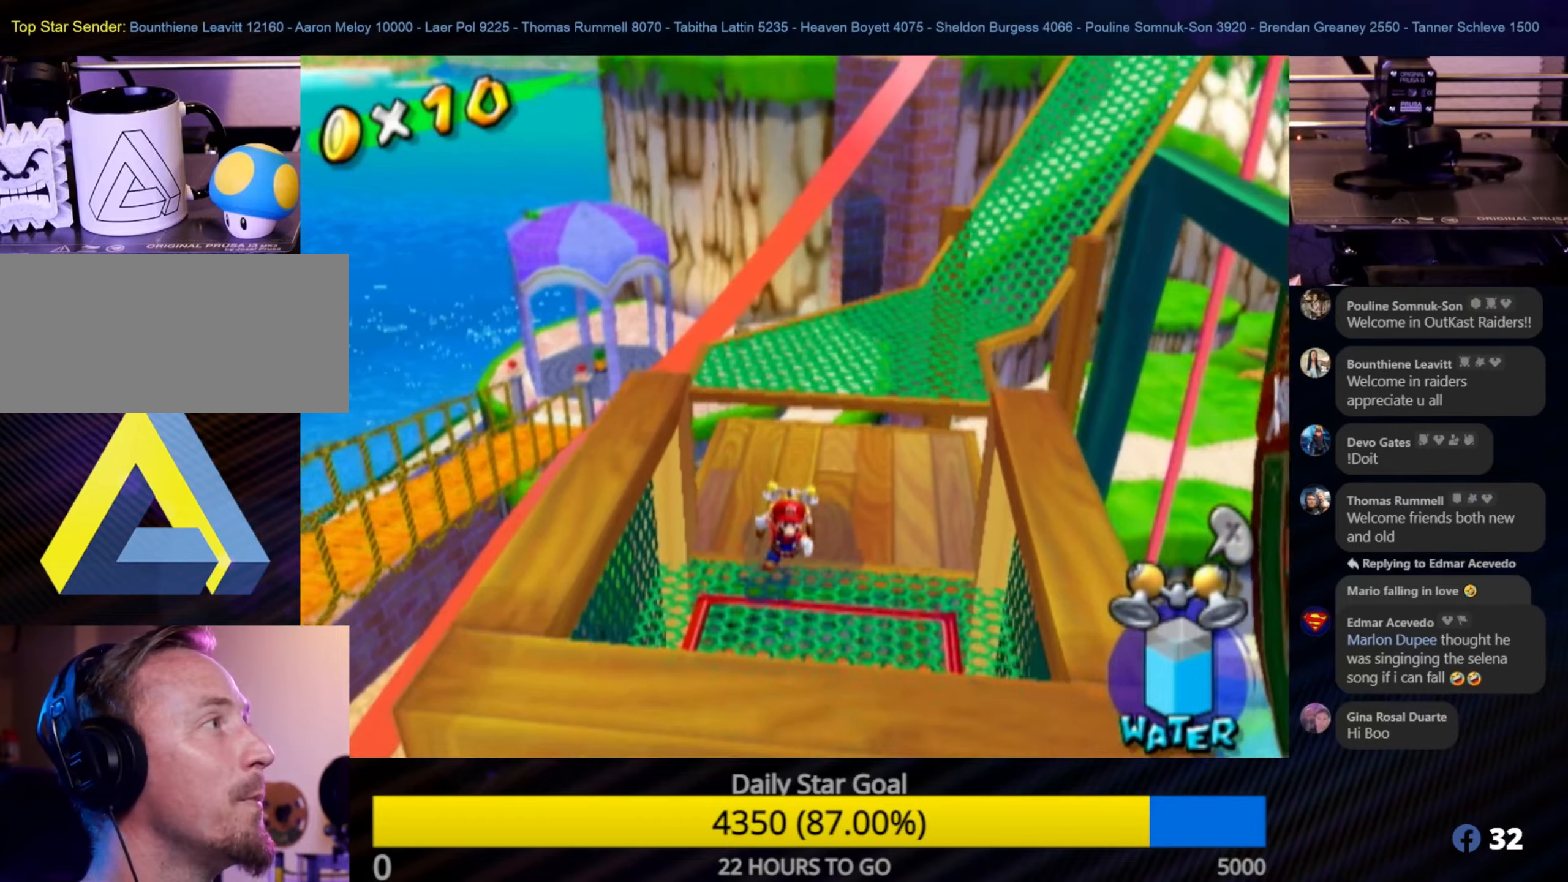
{"buttons": ["R1"], "left_stick": "center", "right_stick": "center", "events": [[83, "left_stick", "up"], [183, "A", "down"], [416, "left_stick", "center"], [433, "R1", "down"], [500, "A", "up"]]}
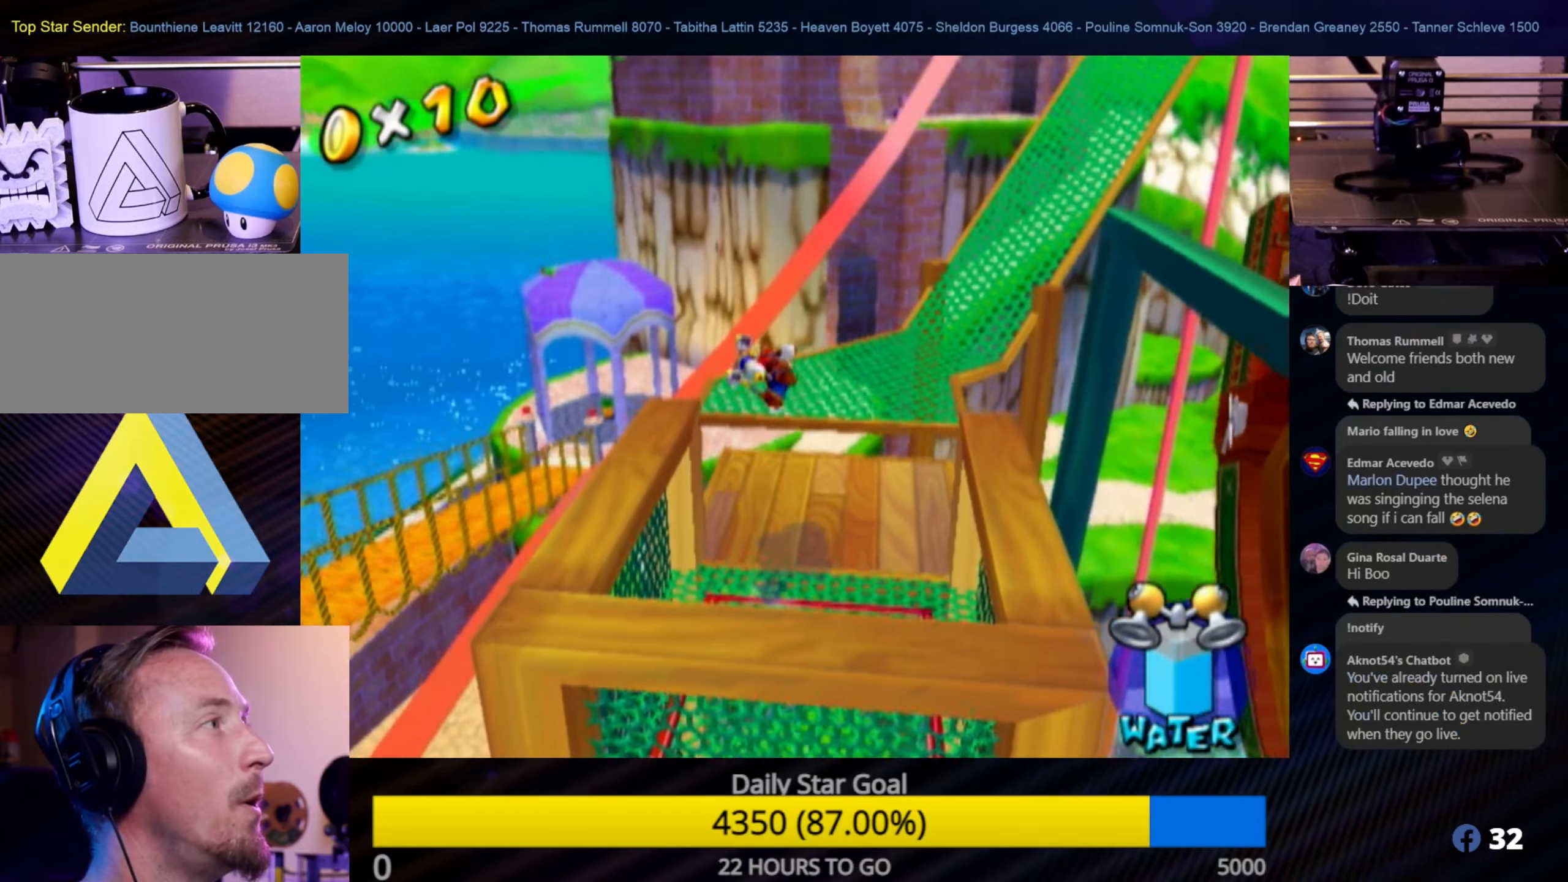
{"buttons": ["R1"], "left_stick": "up", "right_stick": "left", "events": [[250, "left_stick", "up-right"], [383, "right_stick", "left"], [466, "left_stick", "up"]]}
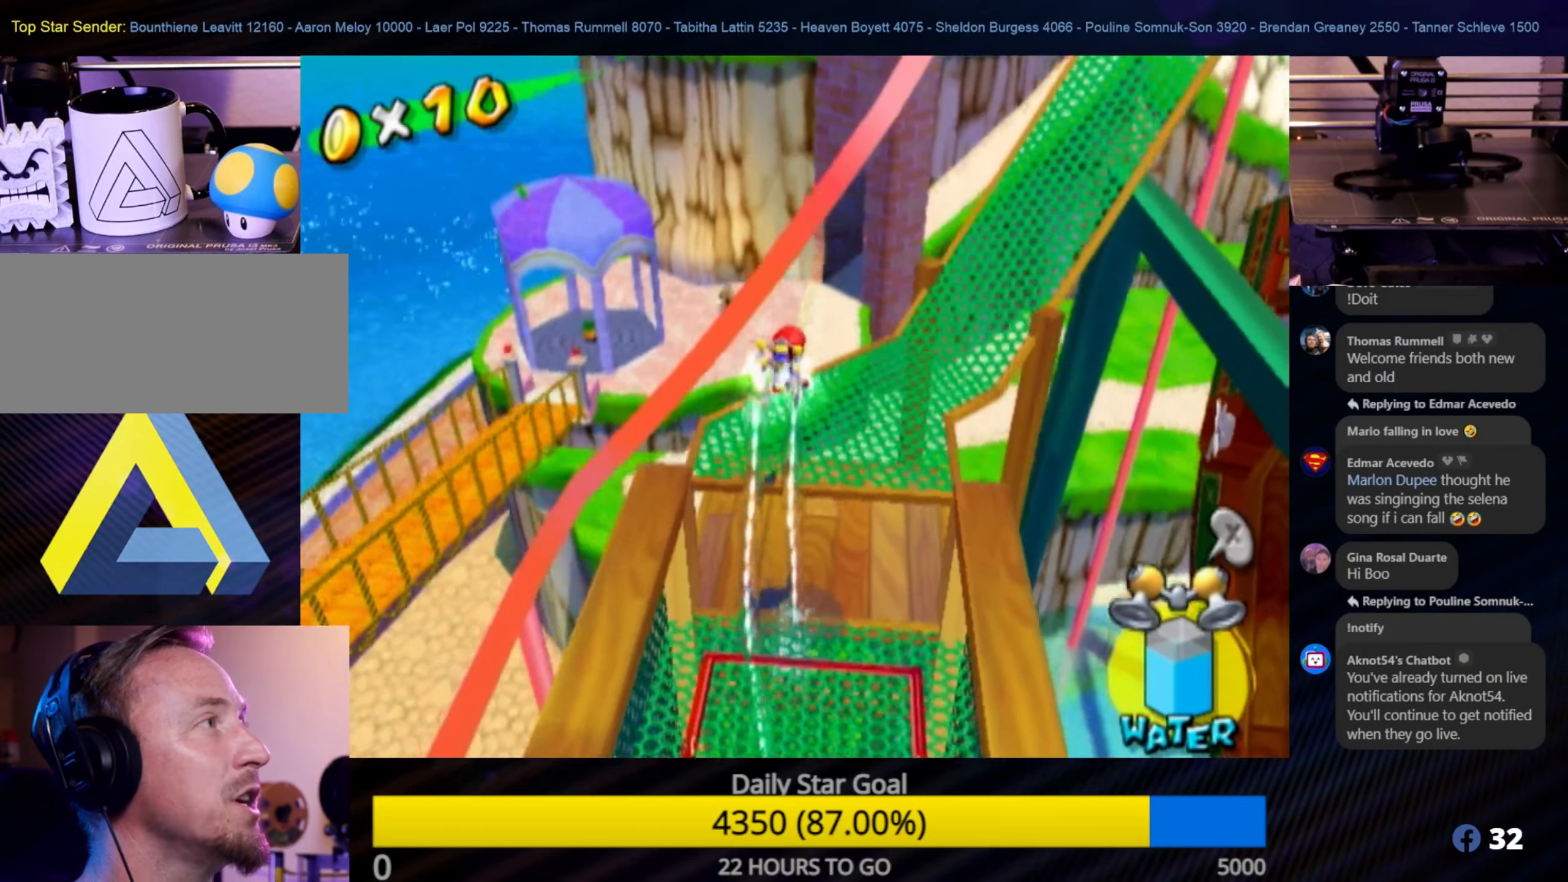
{"buttons": [], "left_stick": "center", "right_stick": "center", "events": [[16, "right_stick", "center"], [116, "left_stick", "up-right"], [216, "R1", "up"], [283, "left_stick", "center"]]}
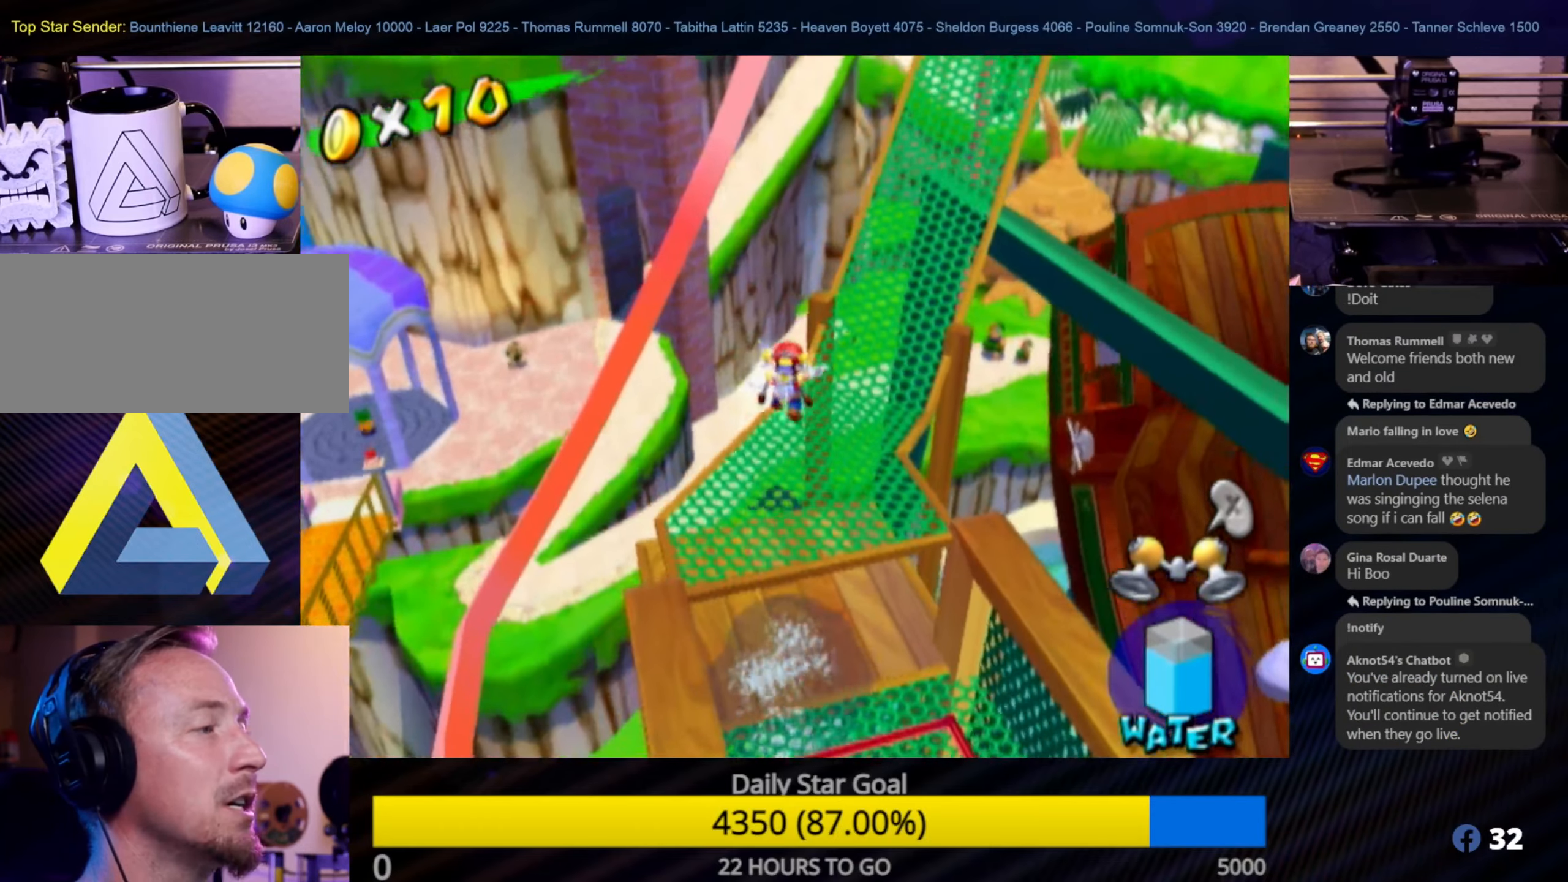
{"buttons": [], "left_stick": "center", "right_stick": "center", "events": [[33, "left_stick", "up-right"], [83, "left_stick", "right"], [283, "left_stick", "center"]]}
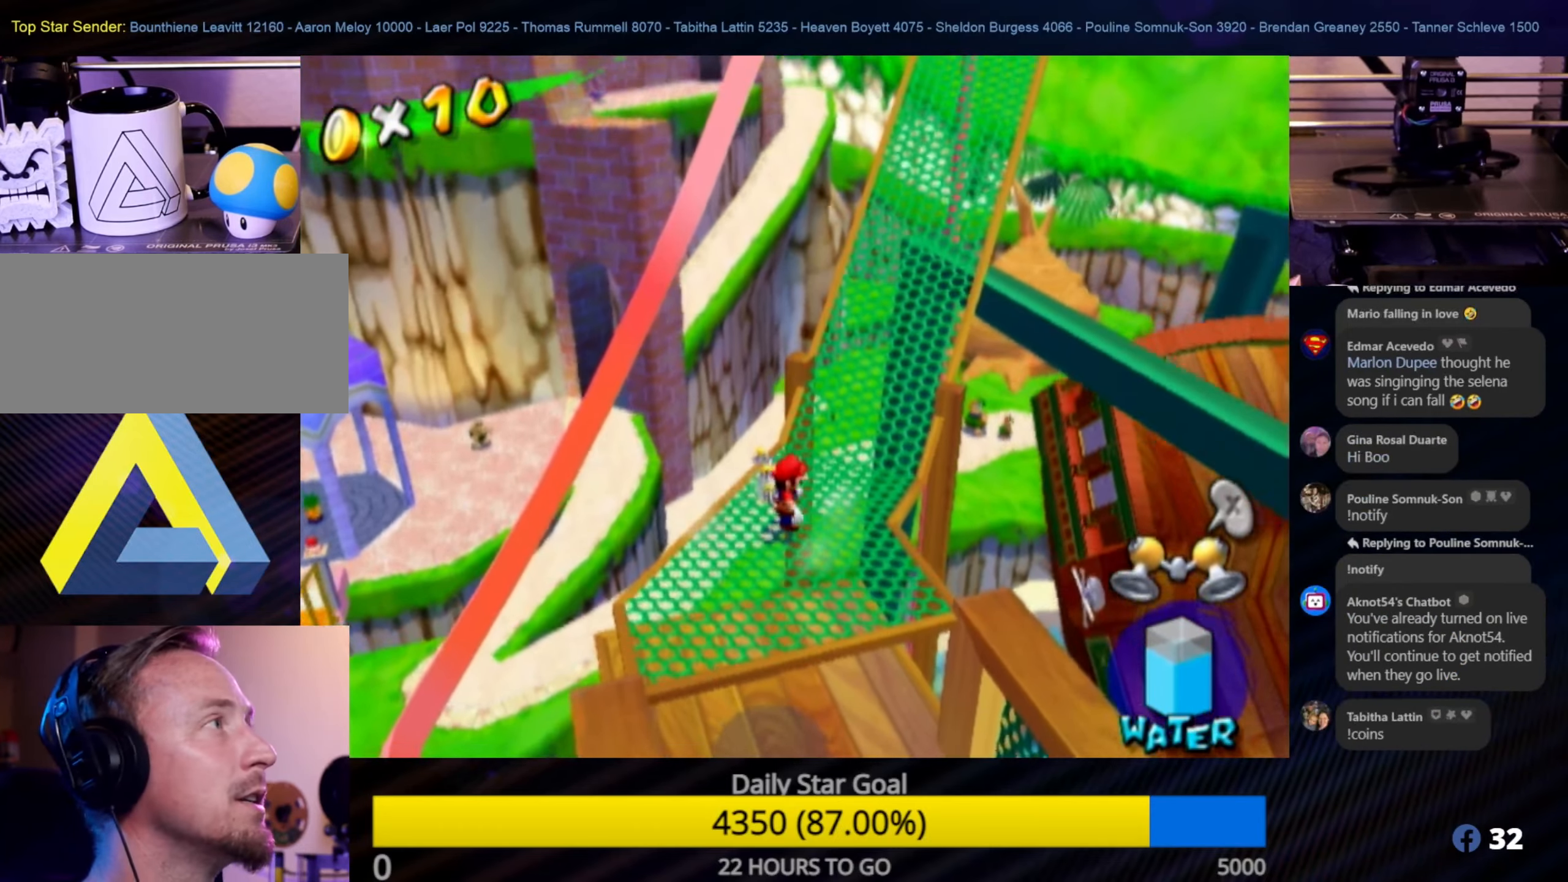
{"buttons": [], "left_stick": "center", "right_stick": "center", "events": []}
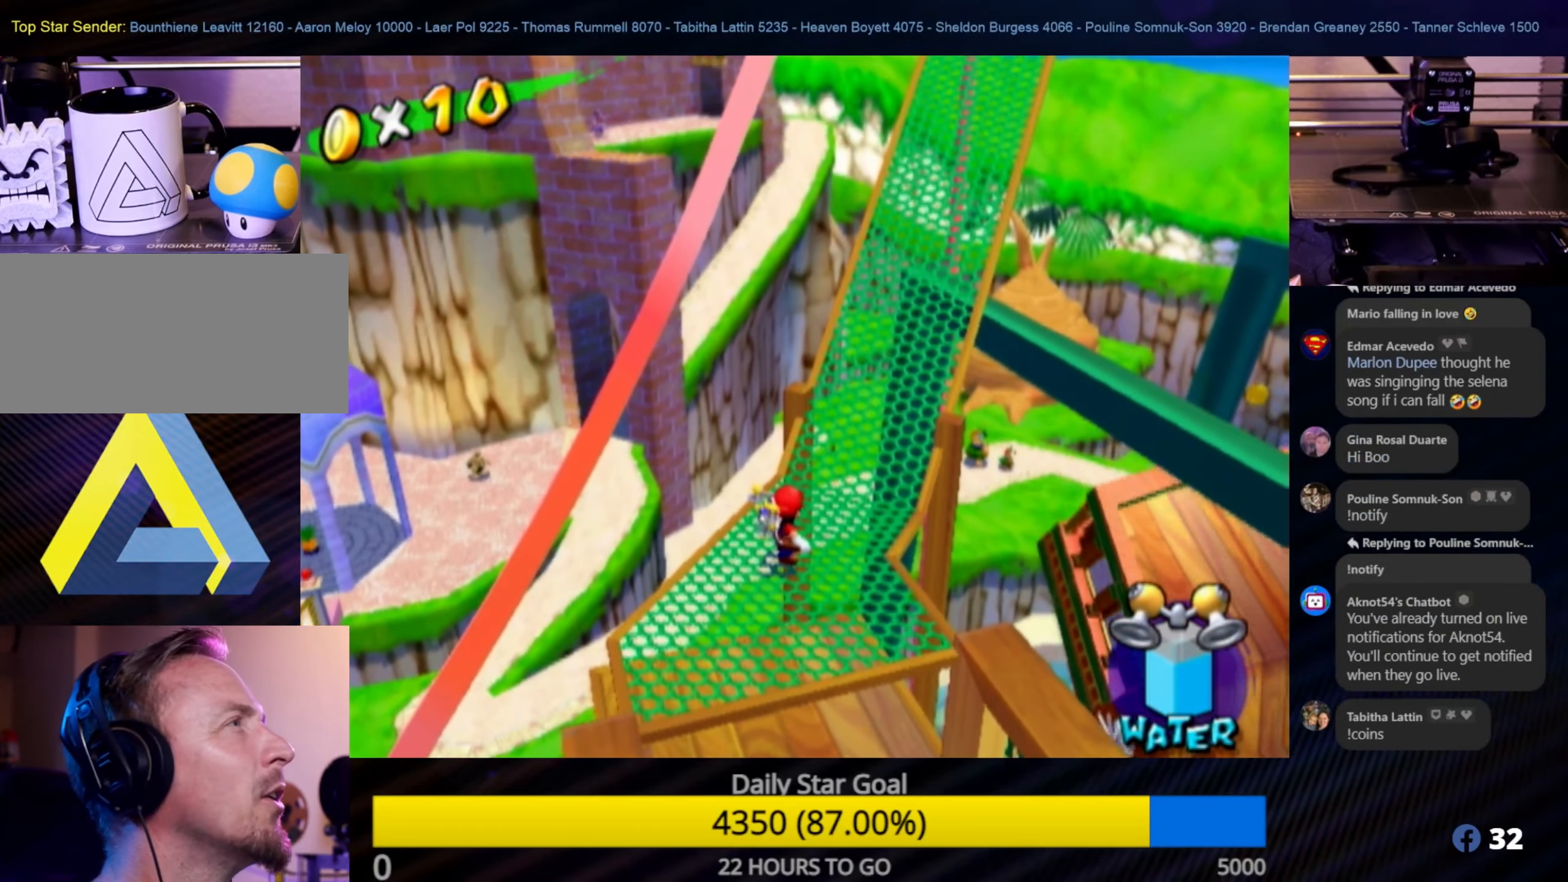
{"buttons": [], "left_stick": "center", "right_stick": "center", "events": [[183, "left_stick", "up-right"], [316, "left_stick", "center"]]}
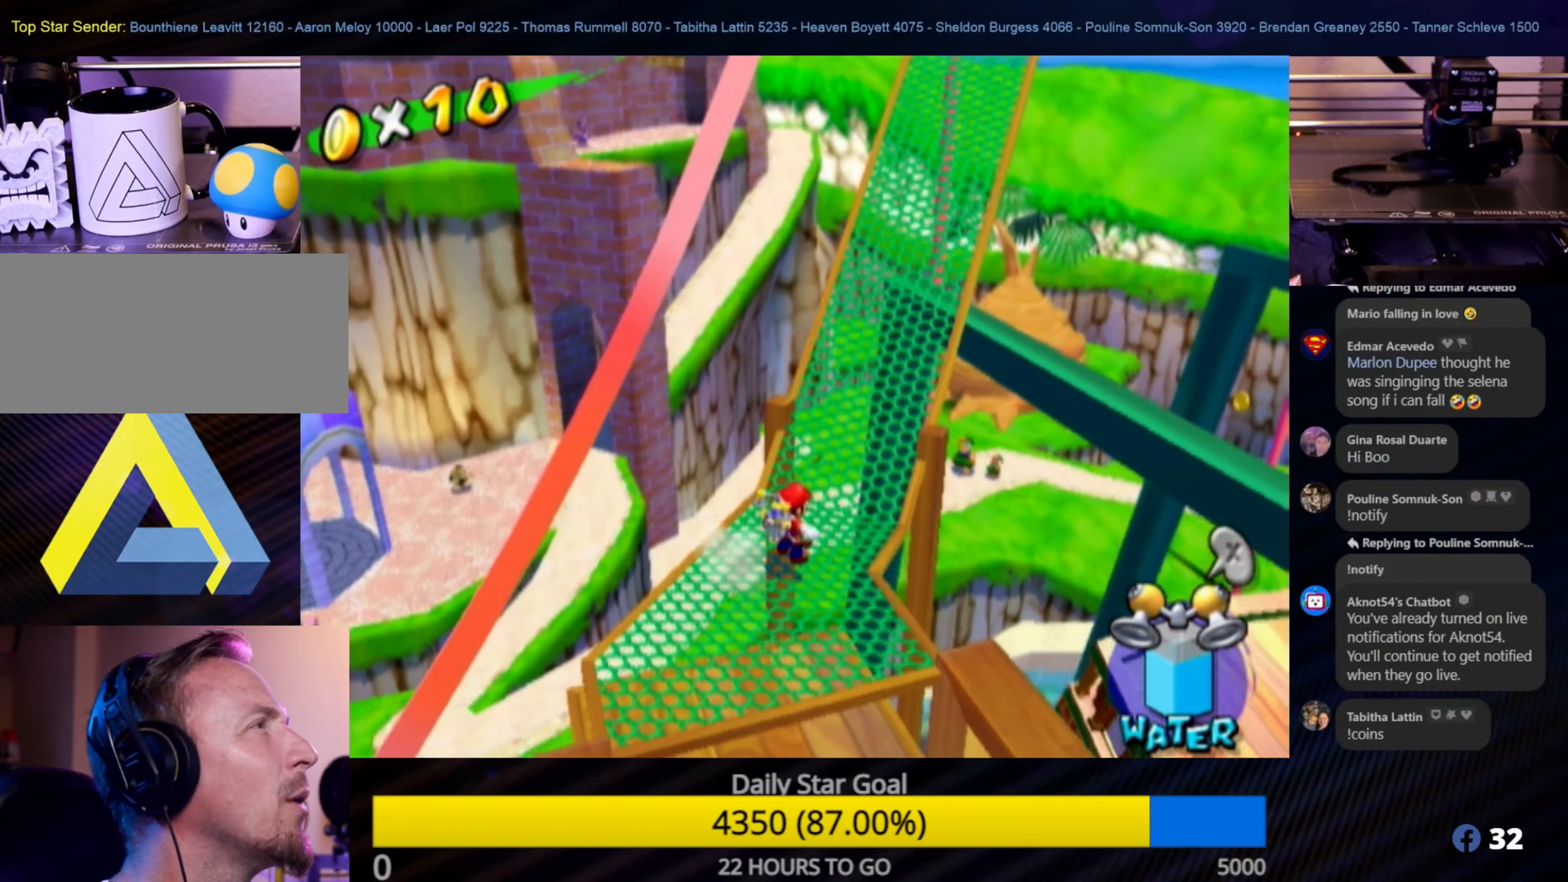
{"buttons": [], "left_stick": "center", "right_stick": "center", "events": [[83, "right_stick", "left"], [250, "right_stick", "center"]]}
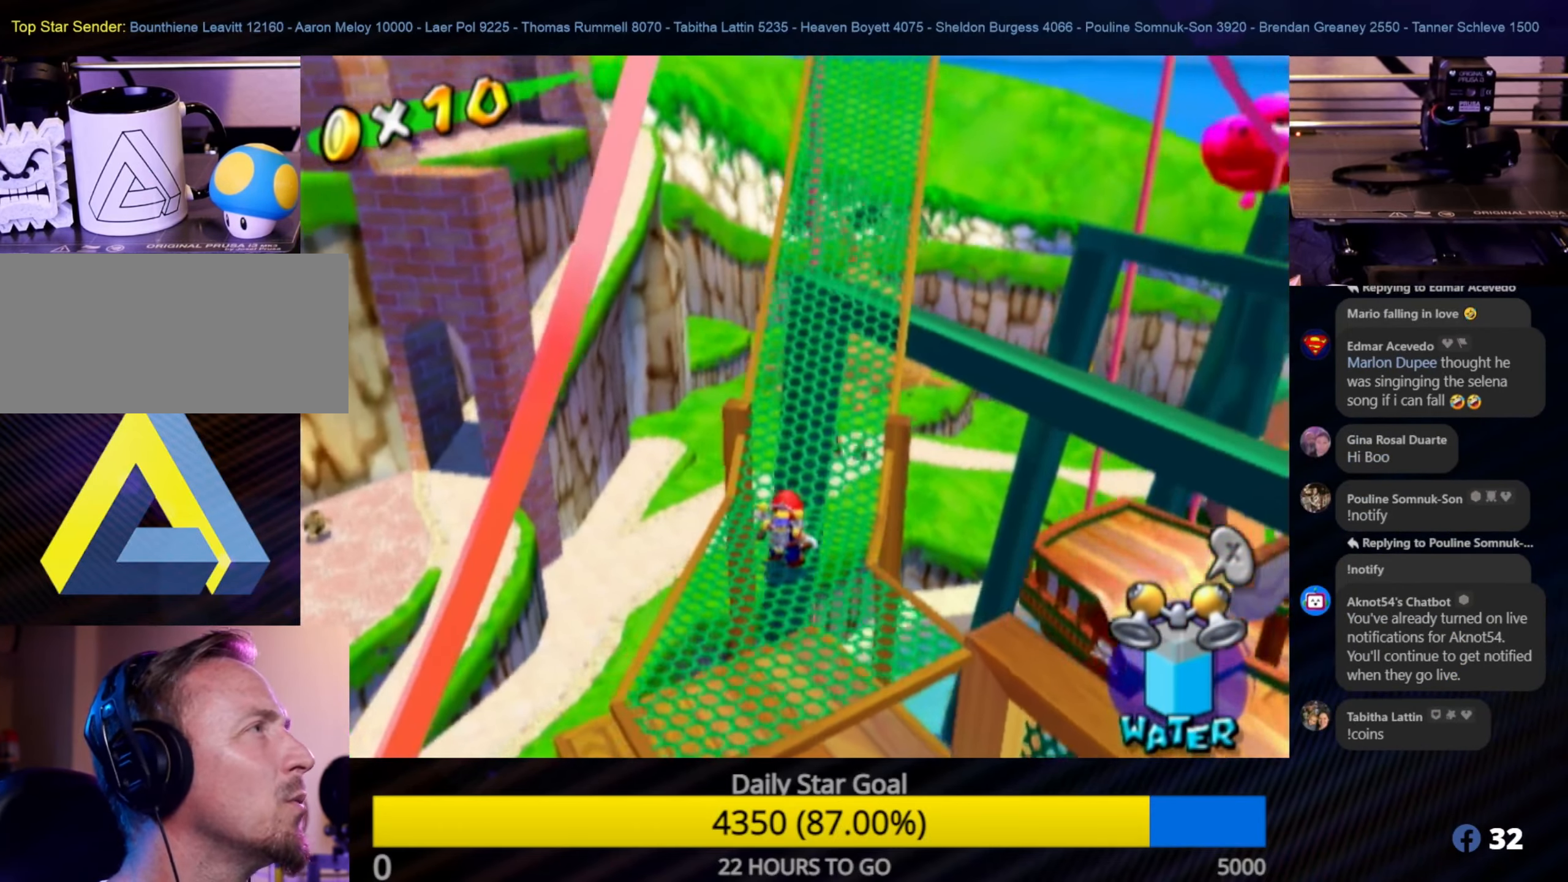
{"buttons": [], "left_stick": "up-right", "right_stick": "center", "events": [[116, "left_stick", "up"], [500, "left_stick", "up-right"]]}
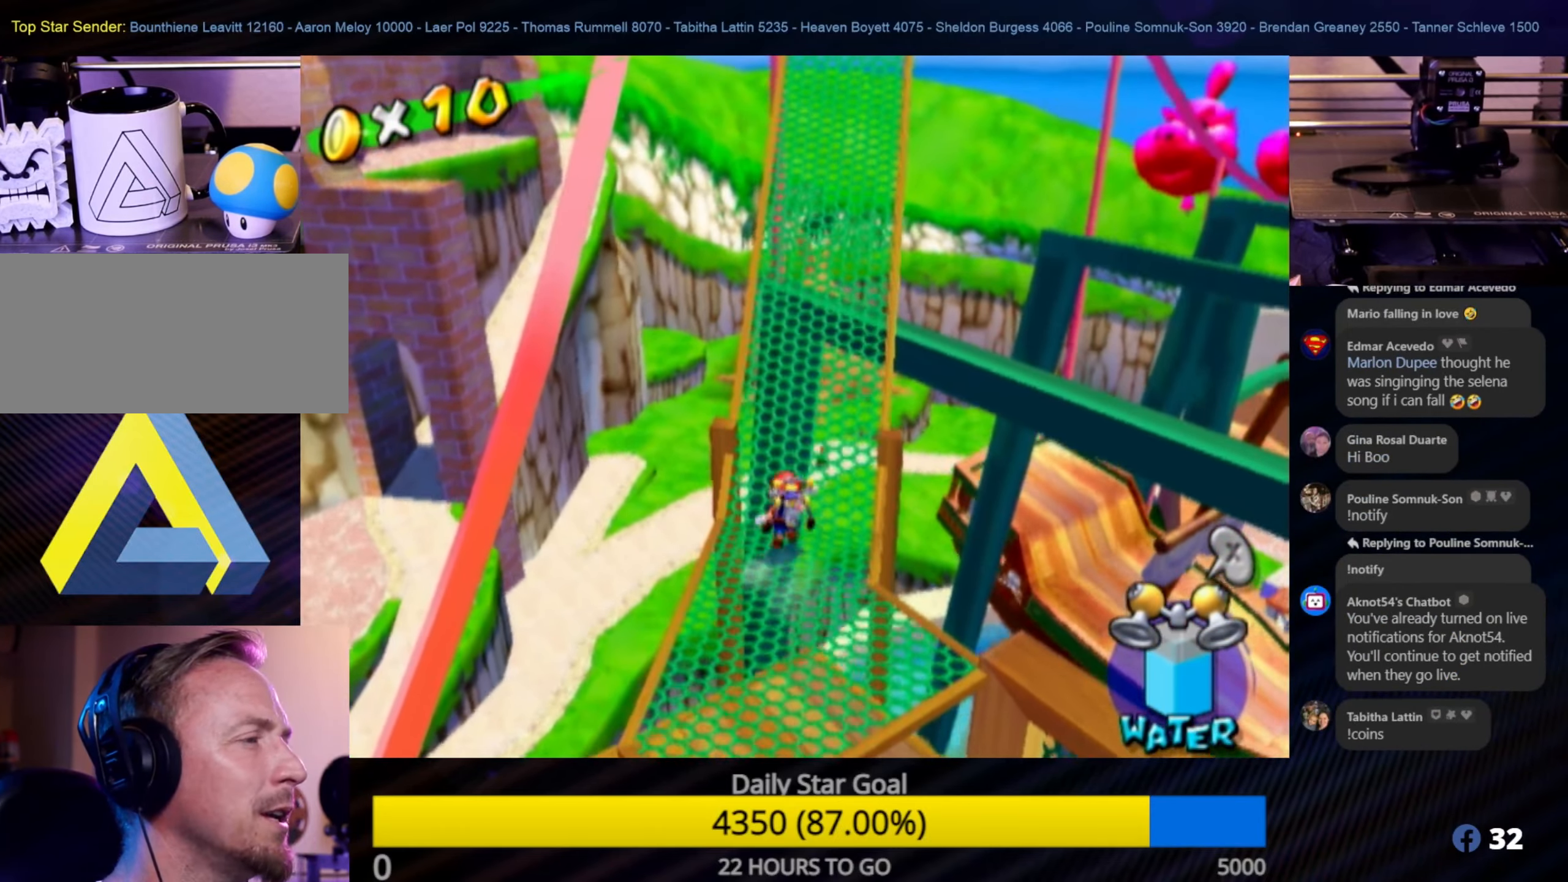
{"buttons": [], "left_stick": "up", "right_stick": "center", "events": [[100, "left_stick", "up"]]}
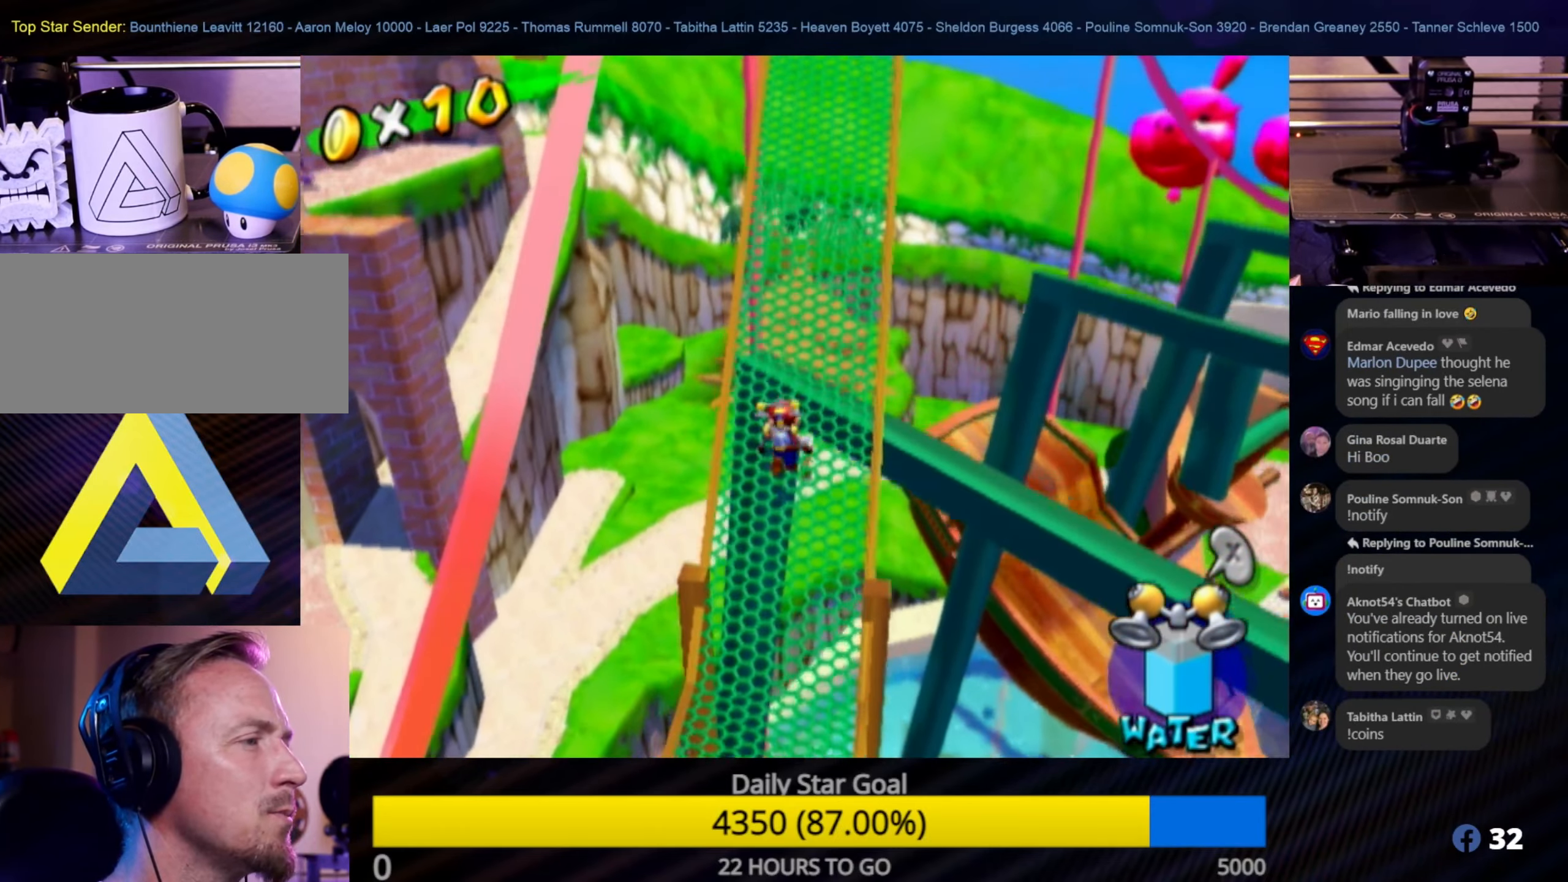
{"buttons": [], "left_stick": "up", "right_stick": "center", "events": []}
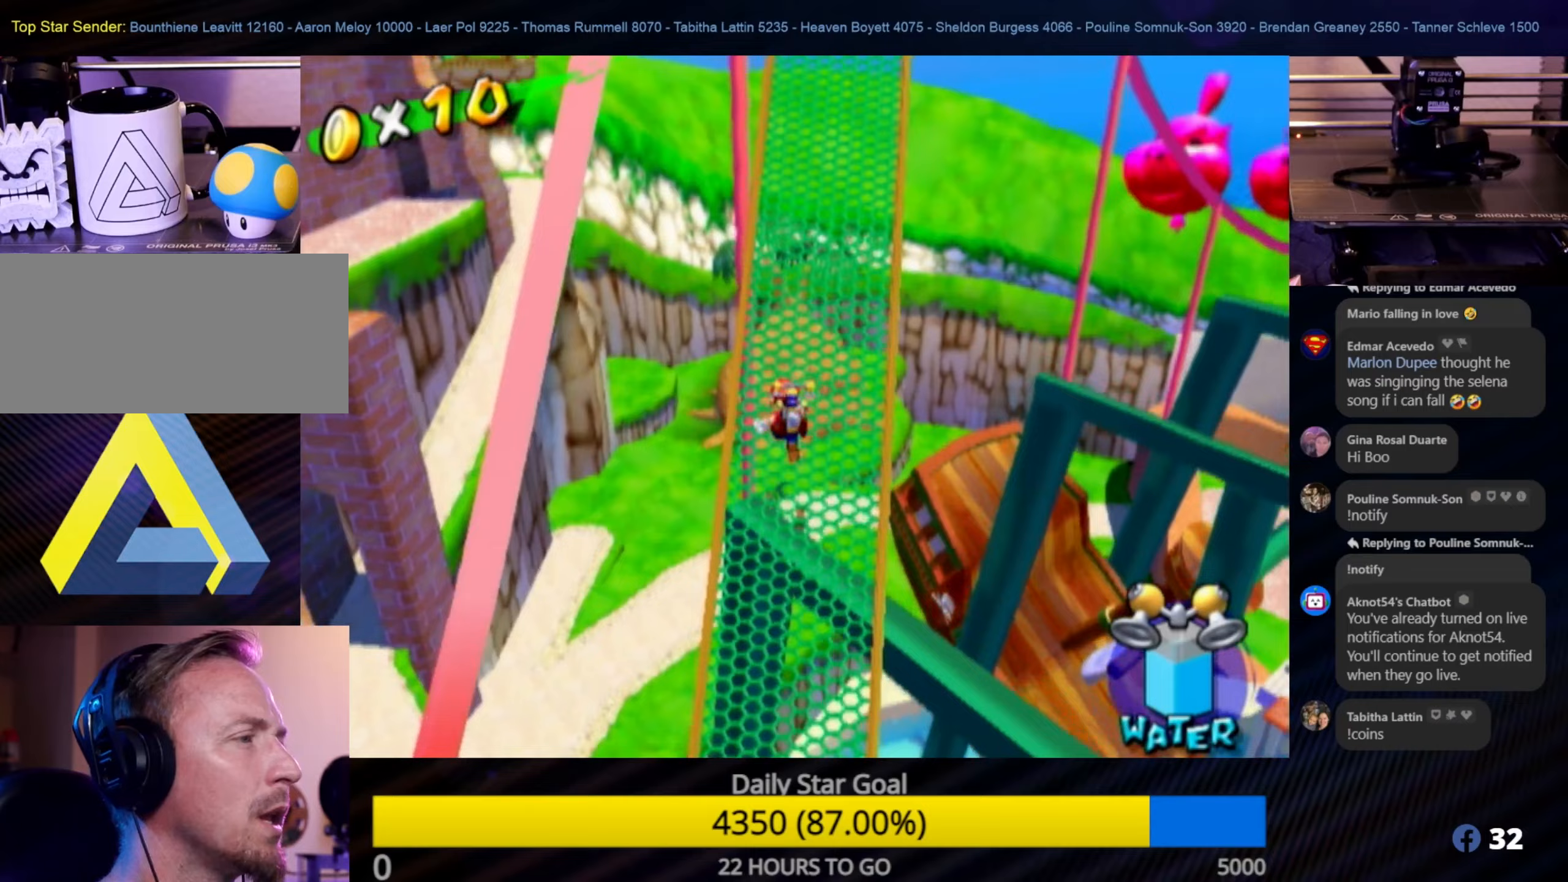
{"buttons": [], "left_stick": "up", "right_stick": "center", "events": [[50, "left_stick", "up-right"], [150, "left_stick", "up"]]}
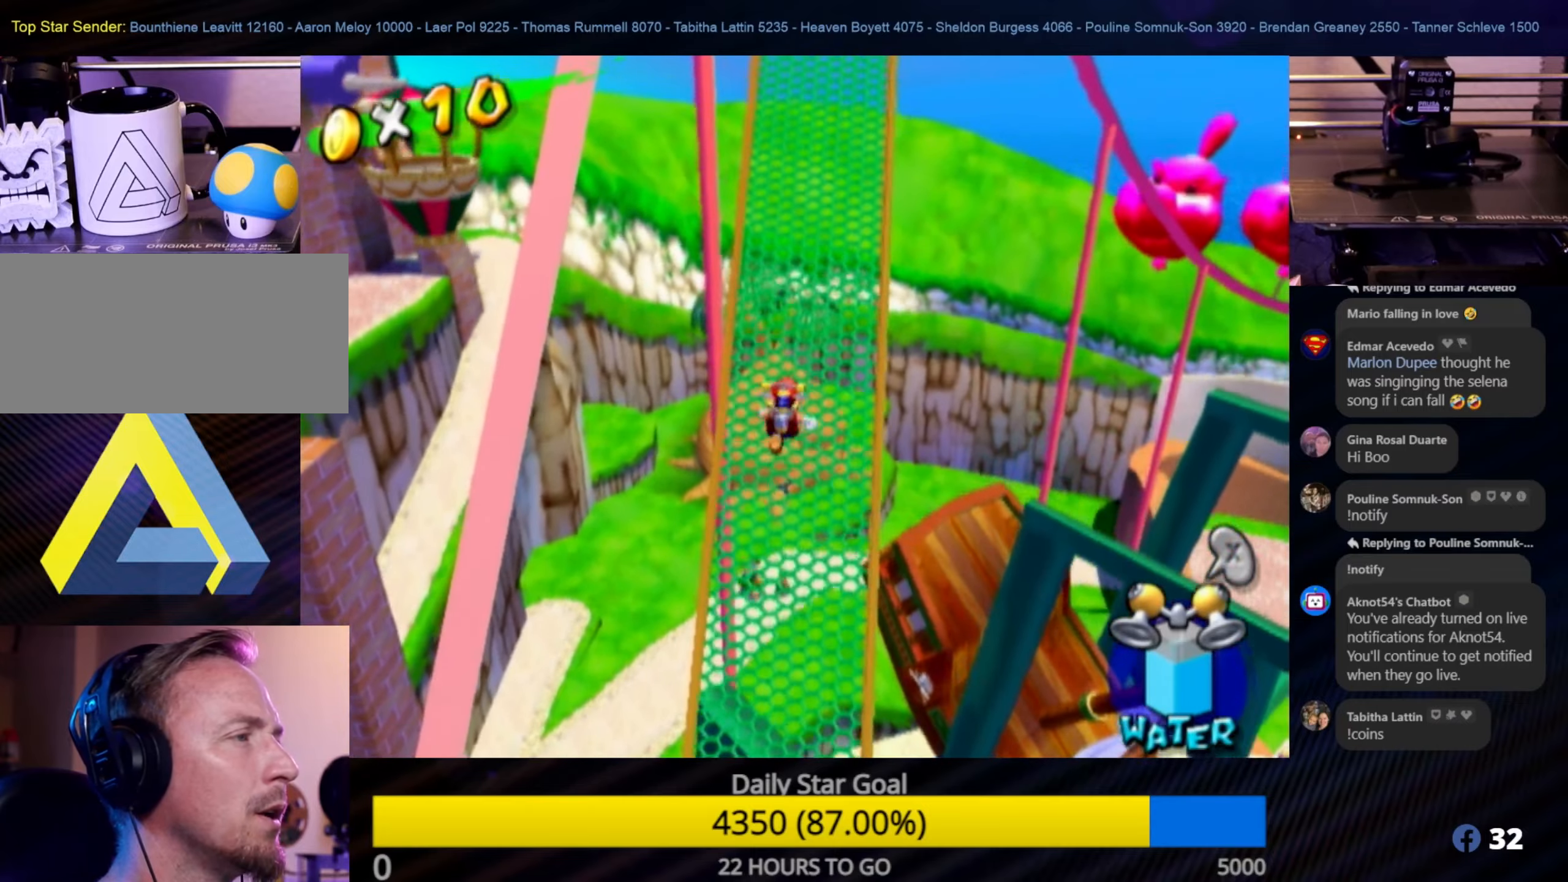
{"buttons": [], "left_stick": "up", "right_stick": "center", "events": []}
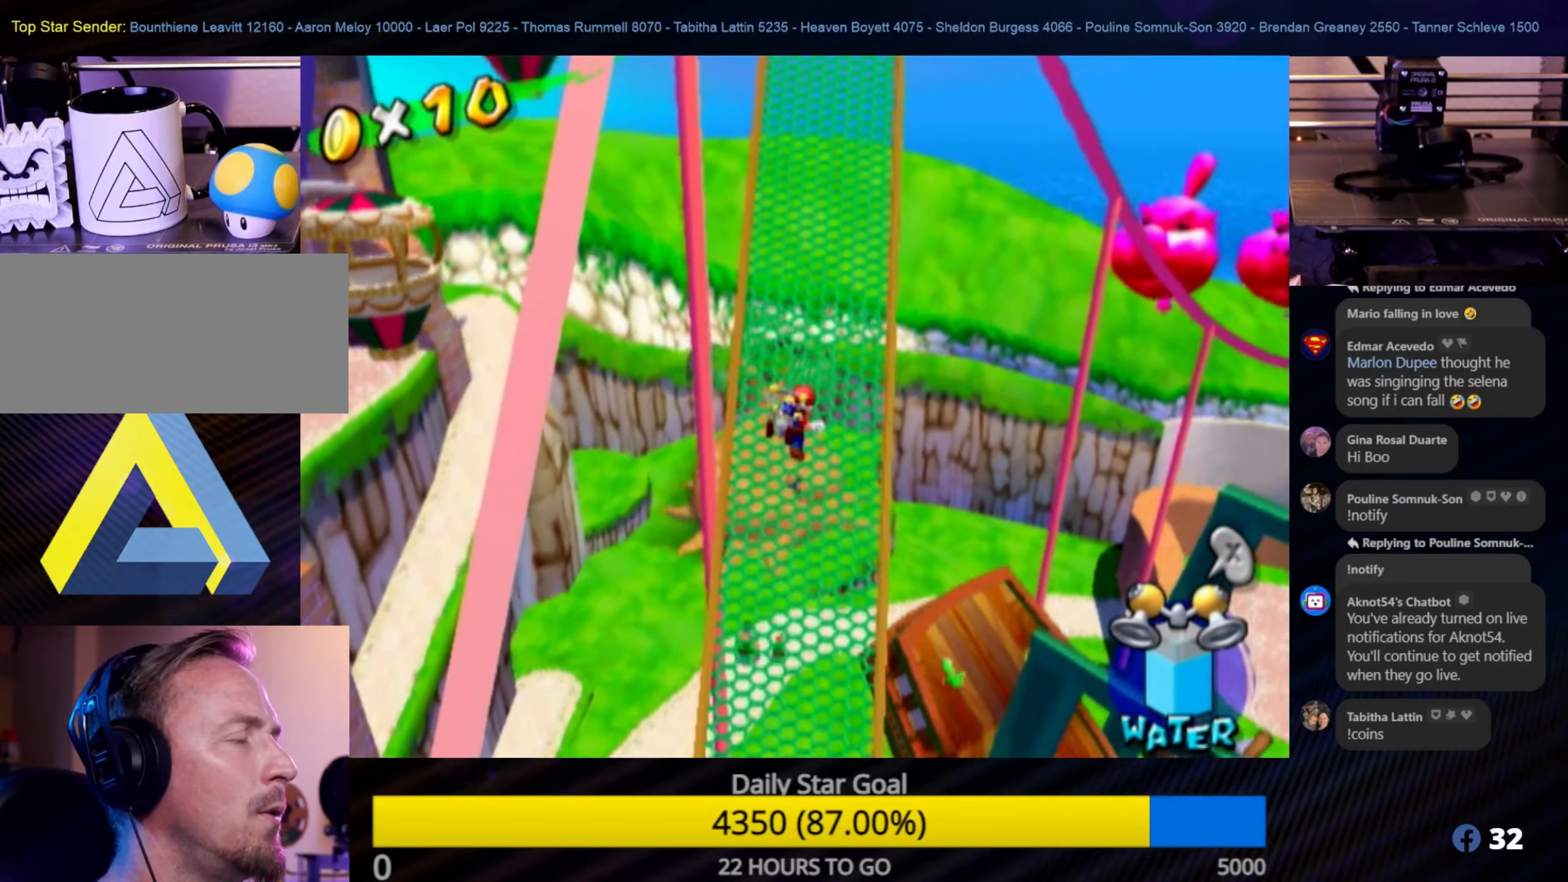
{"buttons": [], "left_stick": "up-right", "right_stick": "center", "events": [[433, "left_stick", "up-right"]]}
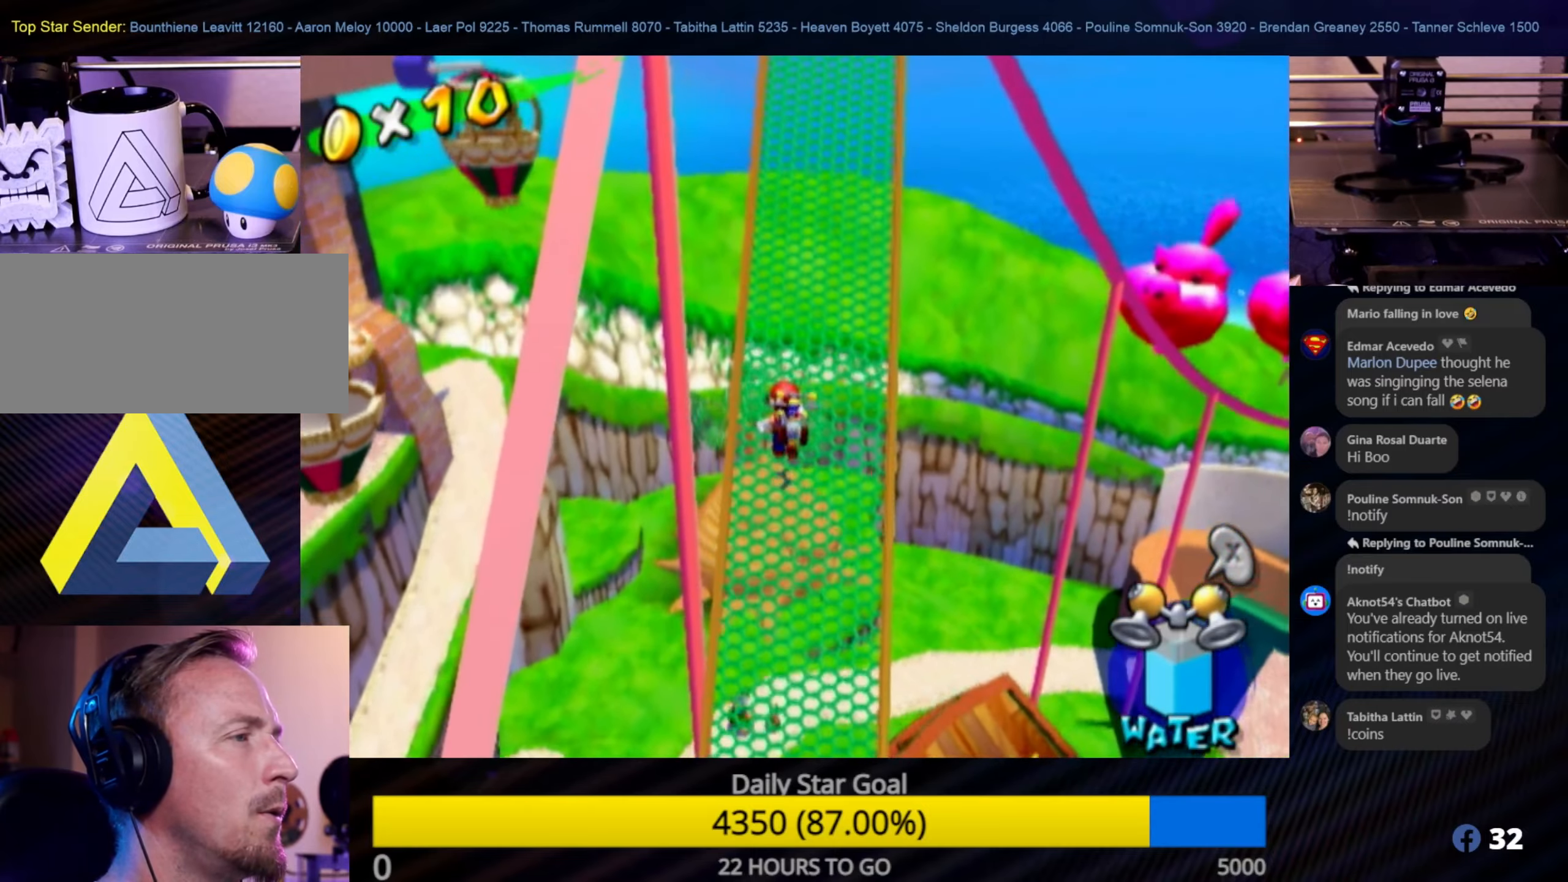
{"buttons": [], "left_stick": "up", "right_stick": "center", "events": [[83, "left_stick", "up"]]}
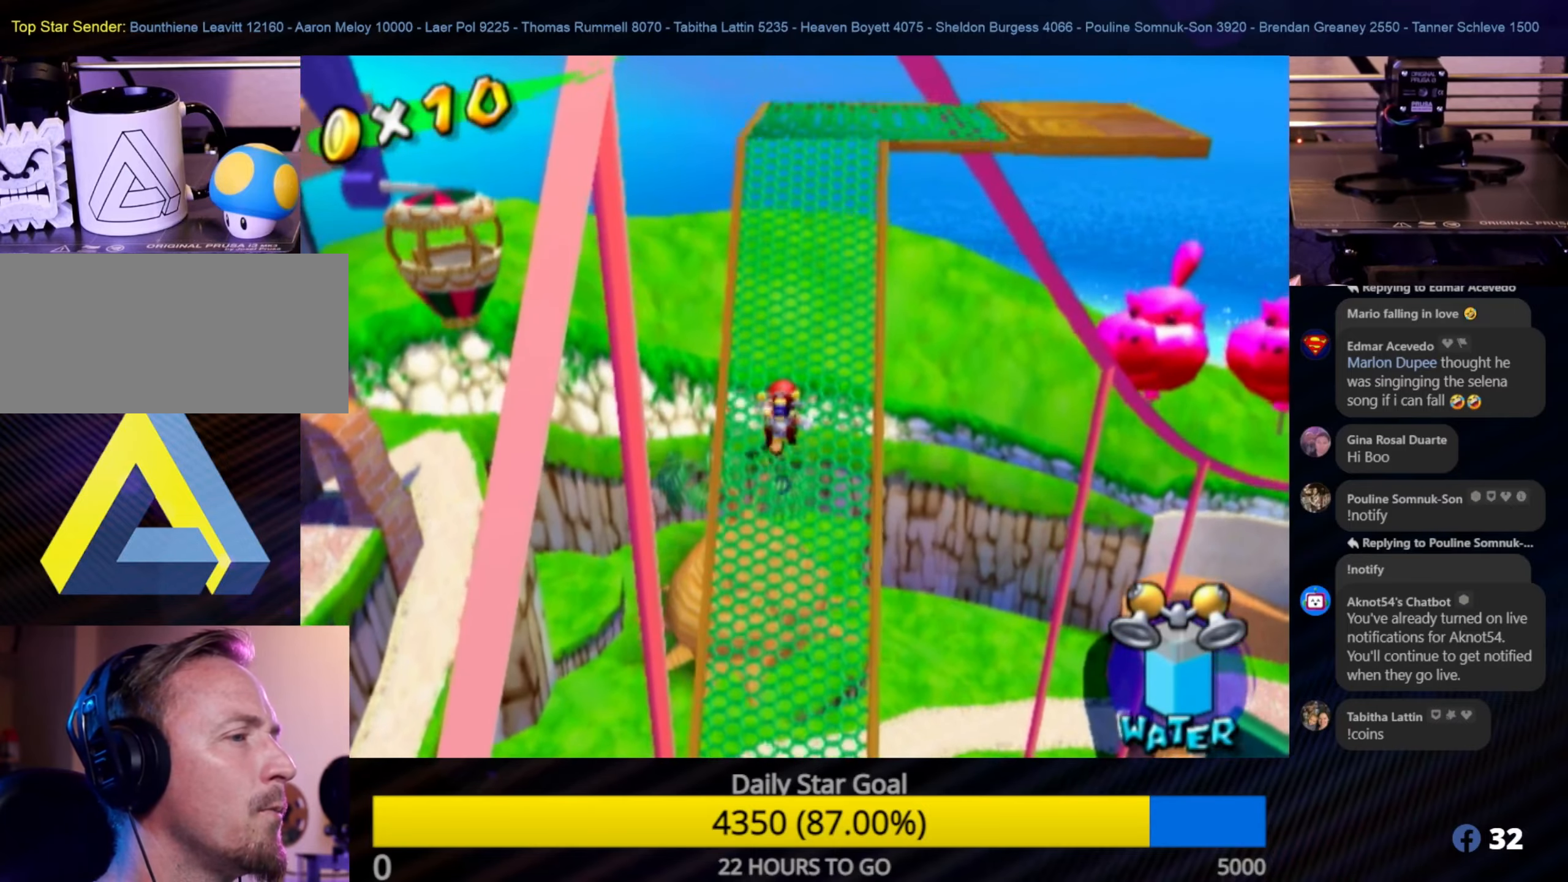
{"buttons": [], "left_stick": "up", "right_stick": "center", "events": []}
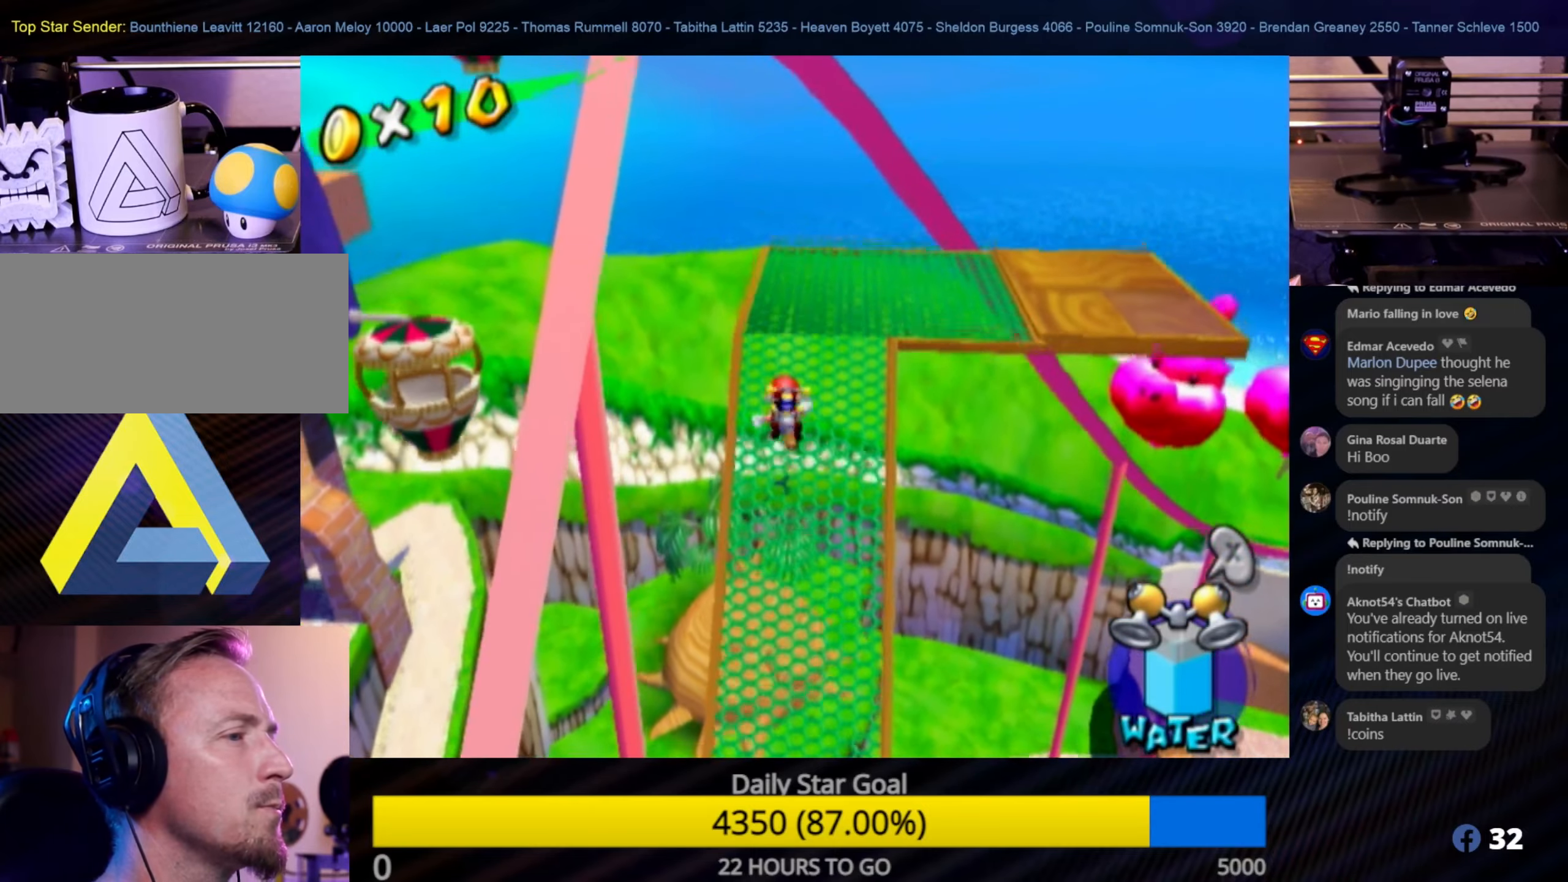
{"buttons": [], "left_stick": "center", "right_stick": "center", "events": [[67, "left_stick", "up-right"], [383, "left_stick", "center"]]}
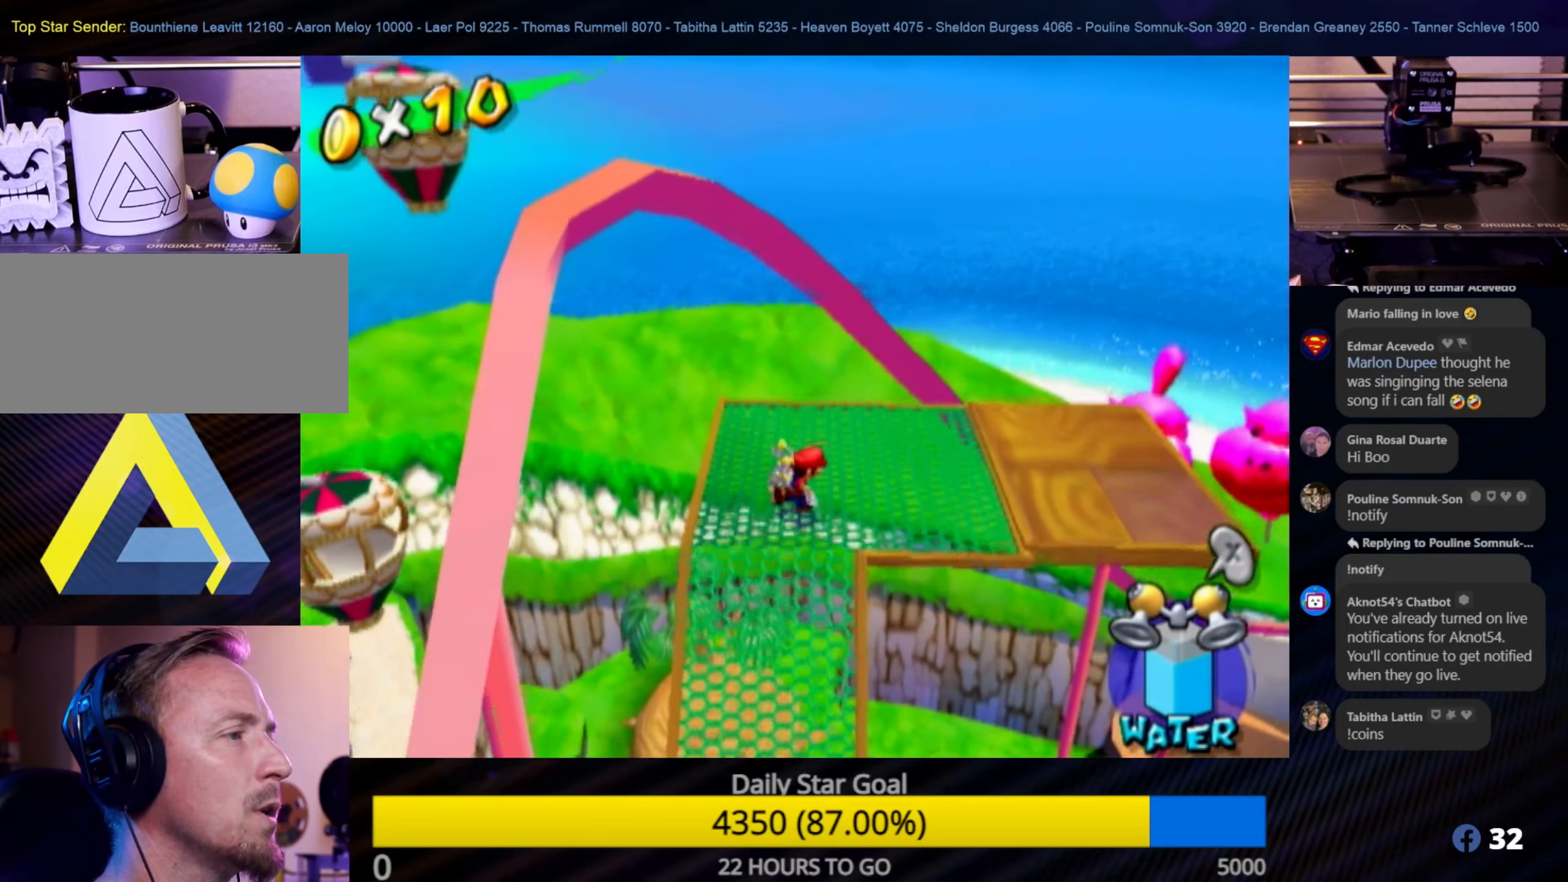
{"buttons": [], "left_stick": "center", "right_stick": "left", "events": [[50, "left_stick", "down-right"], [150, "right_stick", "left"], [167, "left_stick", "up-right"], [250, "left_stick", "center"]]}
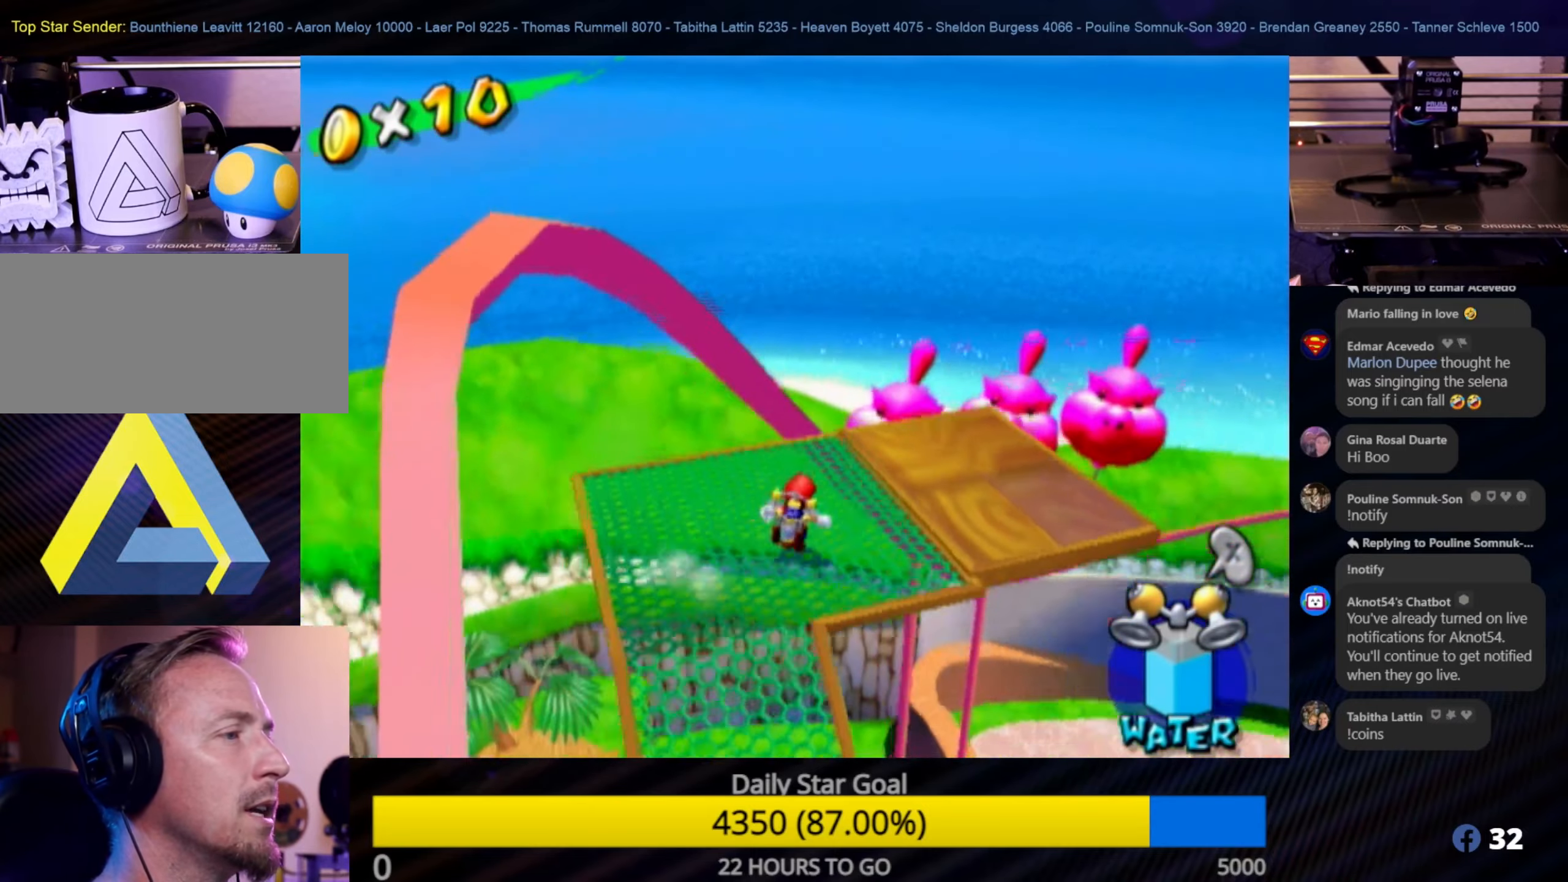
{"buttons": [], "left_stick": "up", "right_stick": "down-left", "events": [[383, "right_stick", "down-left"], [467, "left_stick", "up"]]}
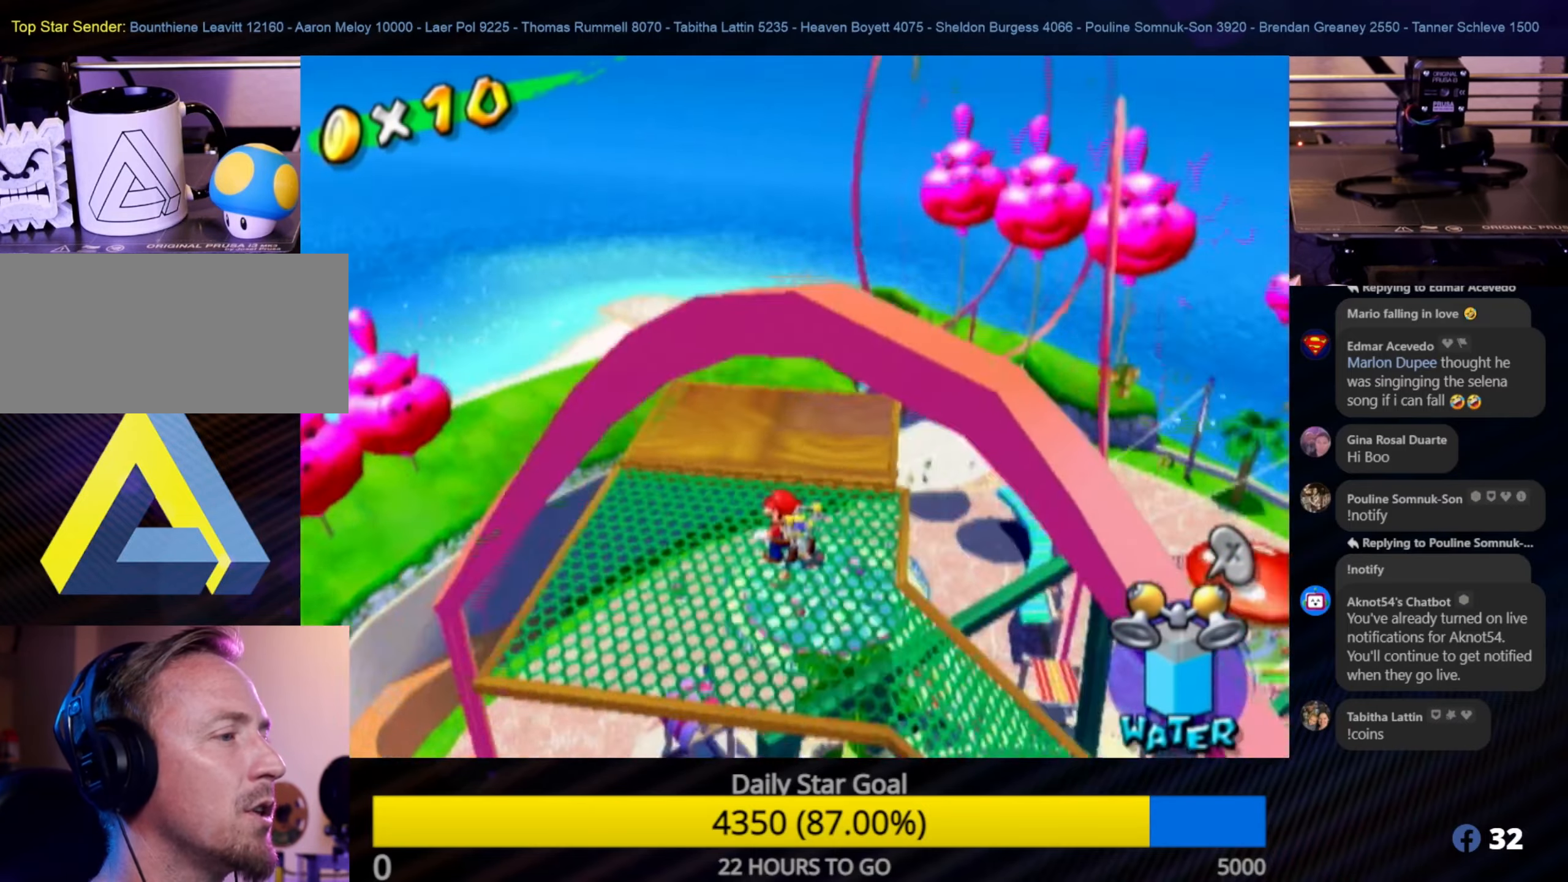
{"buttons": [], "left_stick": "center", "right_stick": "center", "events": [[83, "left_stick", "up-right"], [183, "left_stick", "center"], [233, "right_stick", "center"]]}
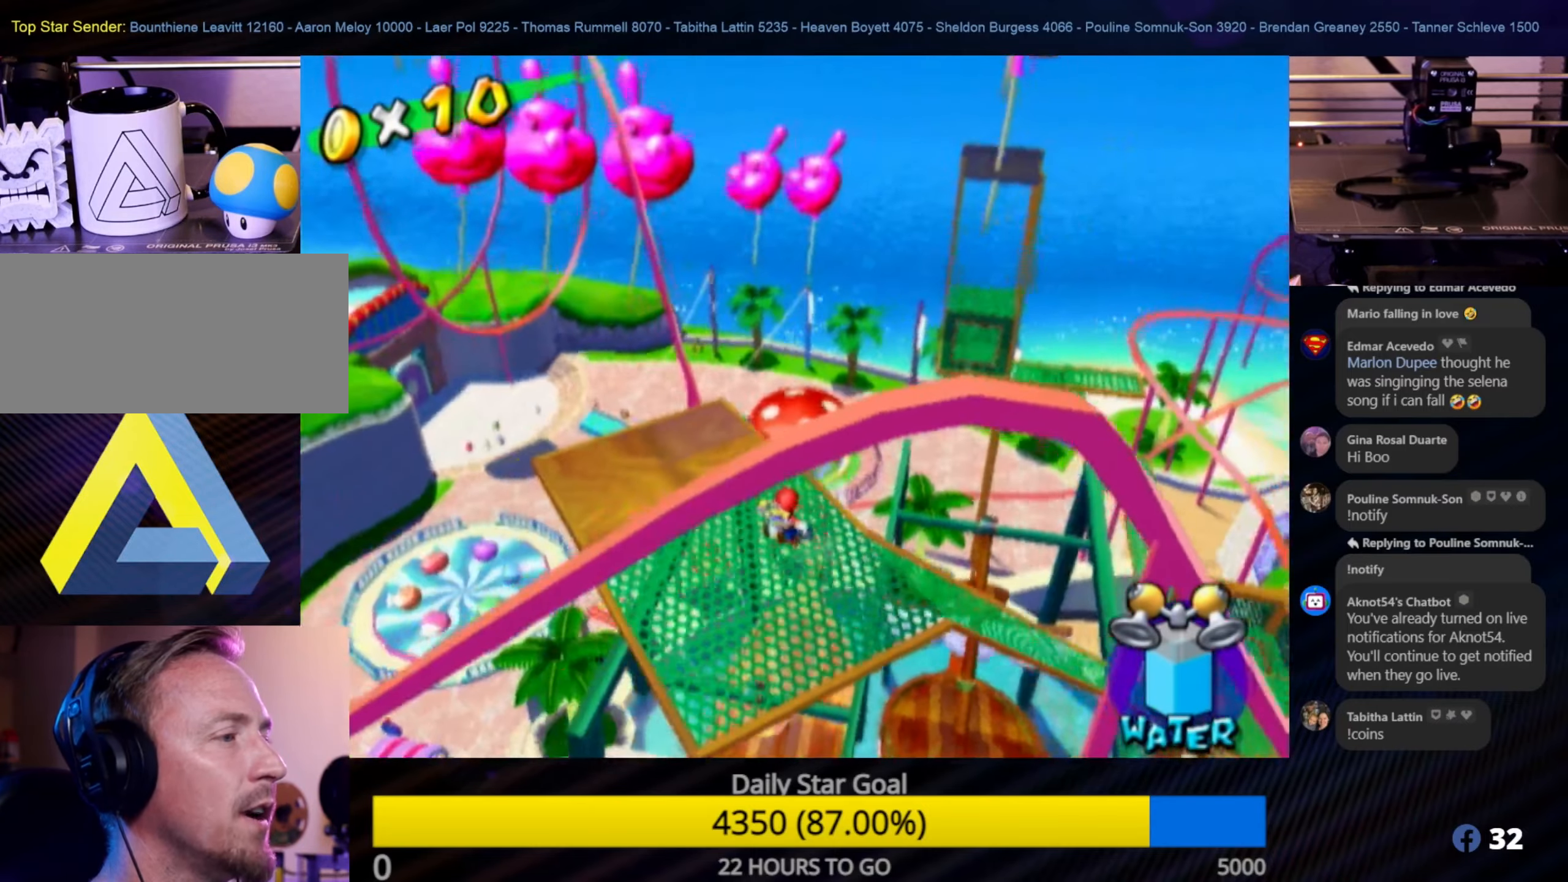
{"buttons": [], "left_stick": "down-right", "right_stick": "down", "events": [[250, "right_stick", "down"], [433, "left_stick", "down-right"]]}